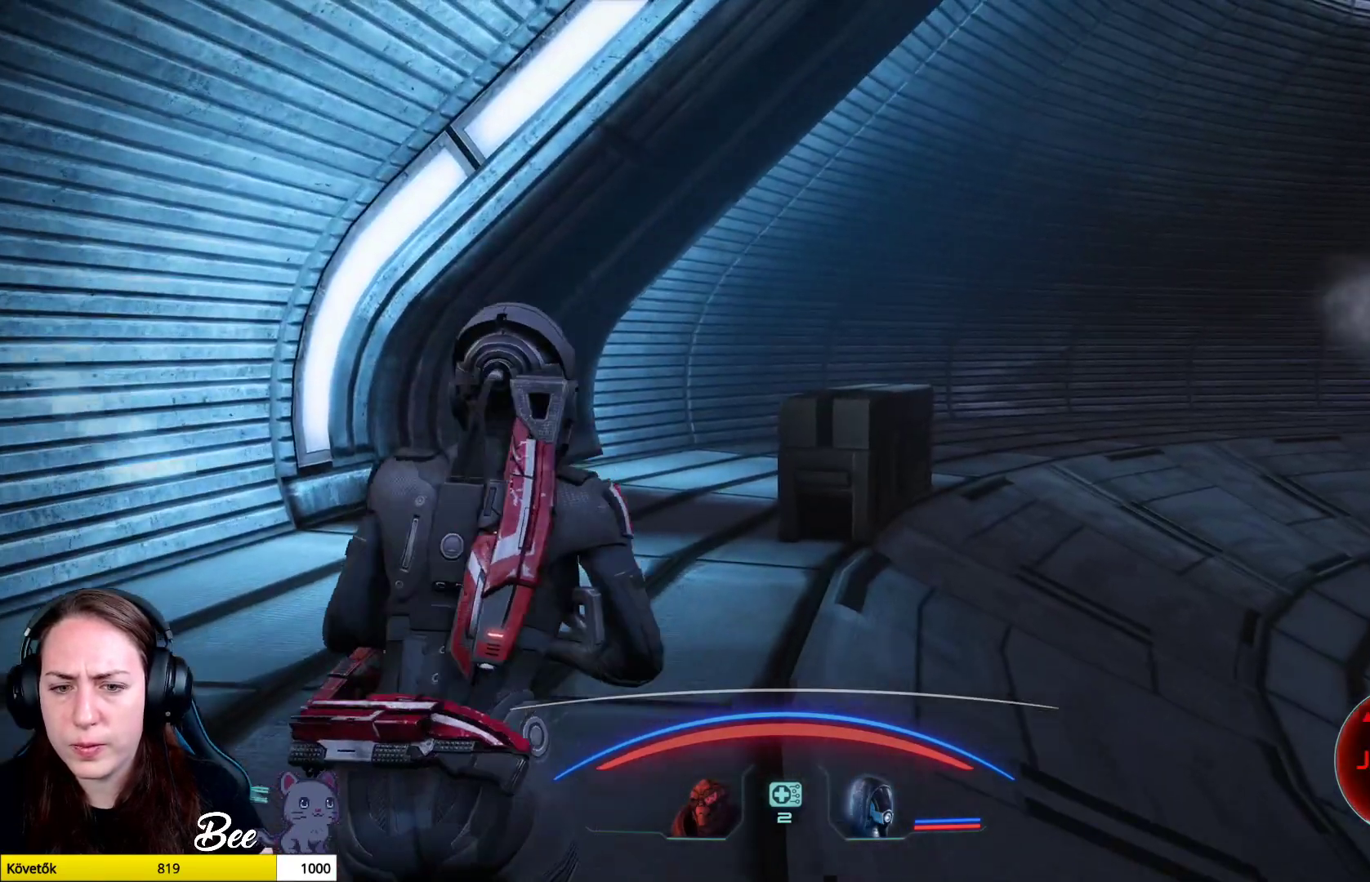
Gameplay with a controller (PlayStation layout); each line is a JSON object with the inputs held at the frame after it. "events" lists button and stick changes between this image and that frame as [ms after this image, input, new state], when the widget could be followed in between.
{"buttons": ["CROSS"], "left_stick": "up", "right_stick": "center", "events": []}
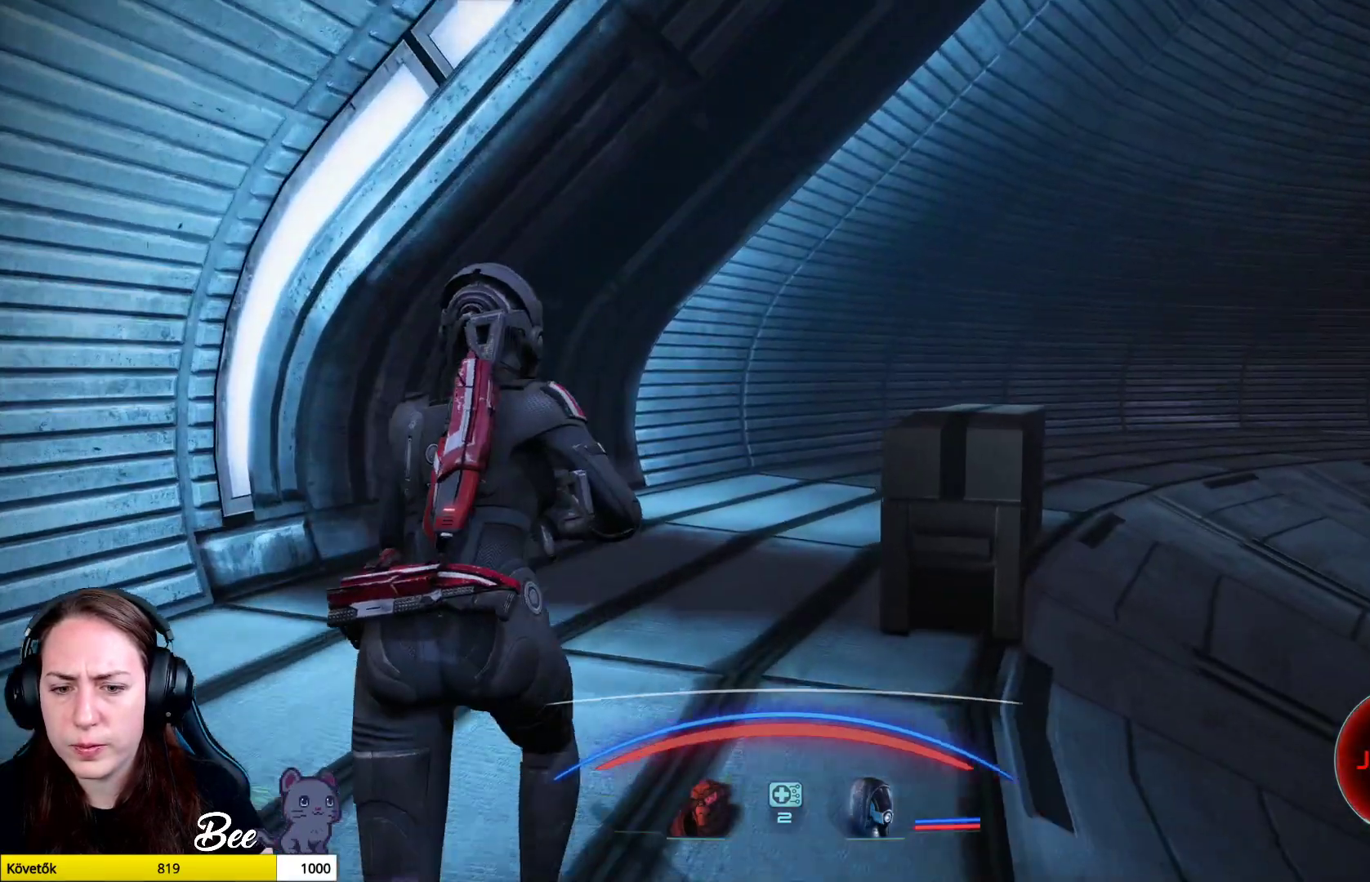
{"buttons": ["CROSS"], "left_stick": "up", "right_stick": "center", "events": []}
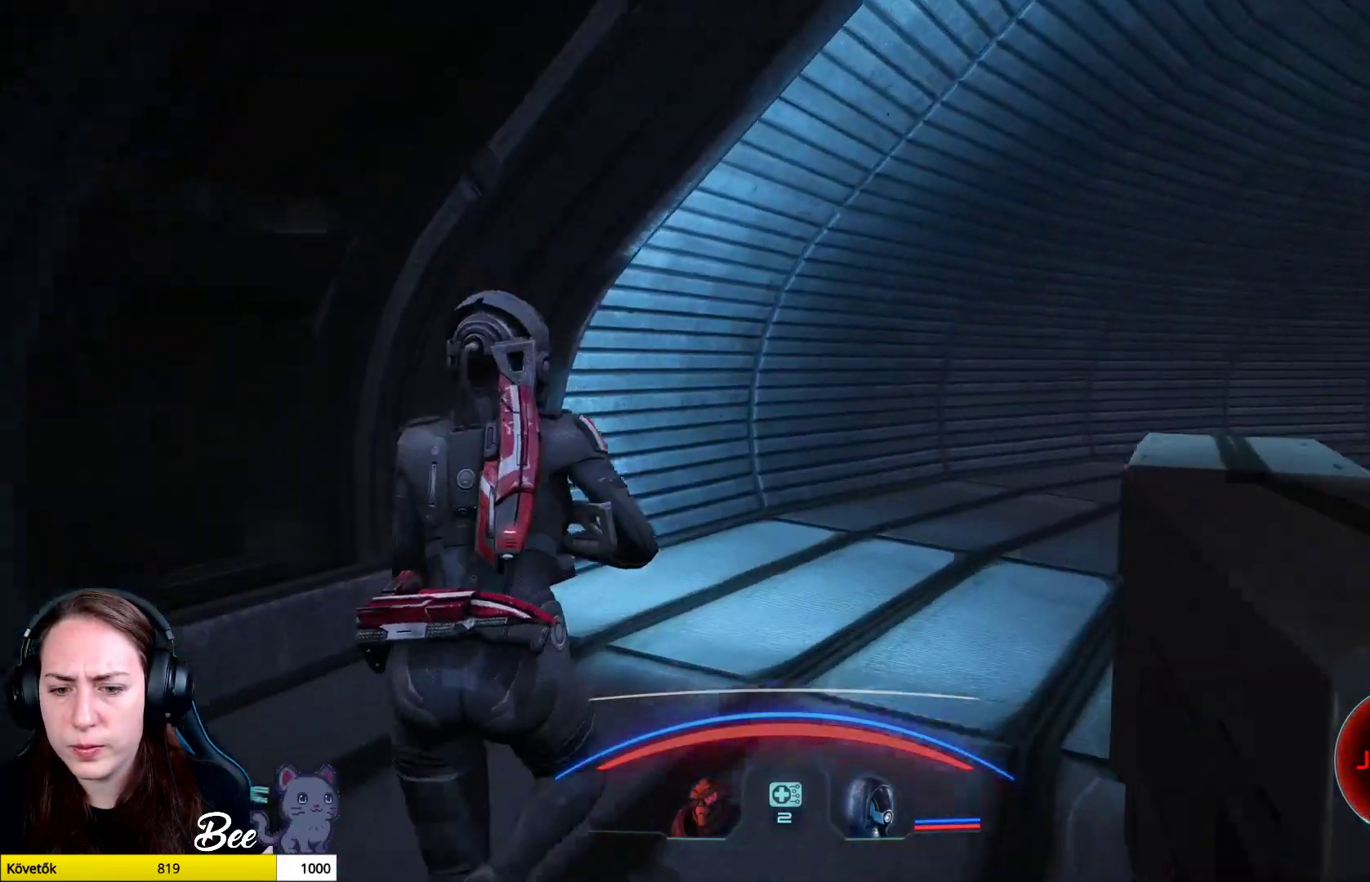
{"buttons": [], "left_stick": "up", "right_stick": "center", "events": [[467, "CROSS", "up"]]}
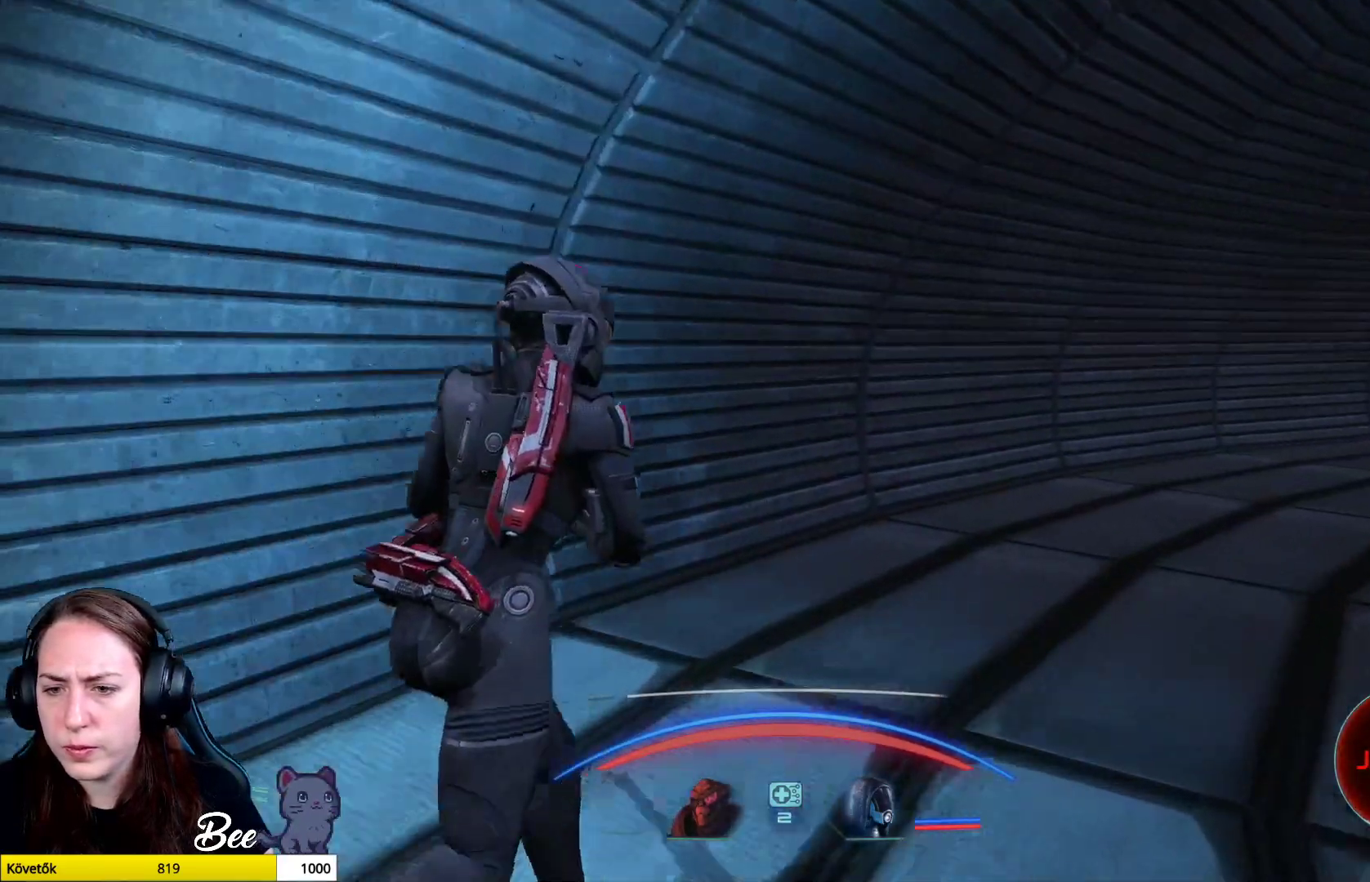
{"buttons": [], "left_stick": "up", "right_stick": "right", "events": [[234, "right_stick", "right"]]}
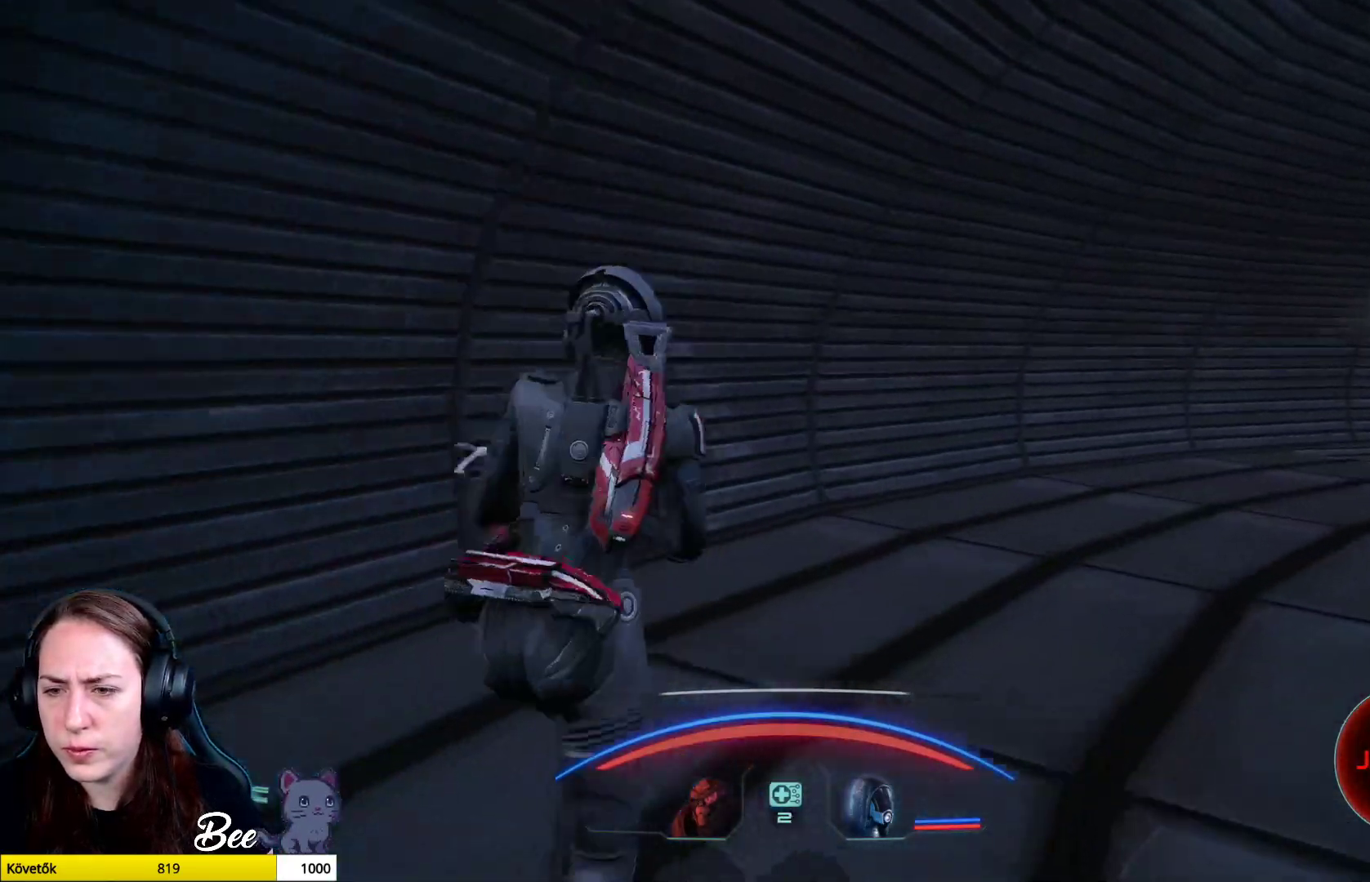
{"buttons": [], "left_stick": "up", "right_stick": "right", "events": []}
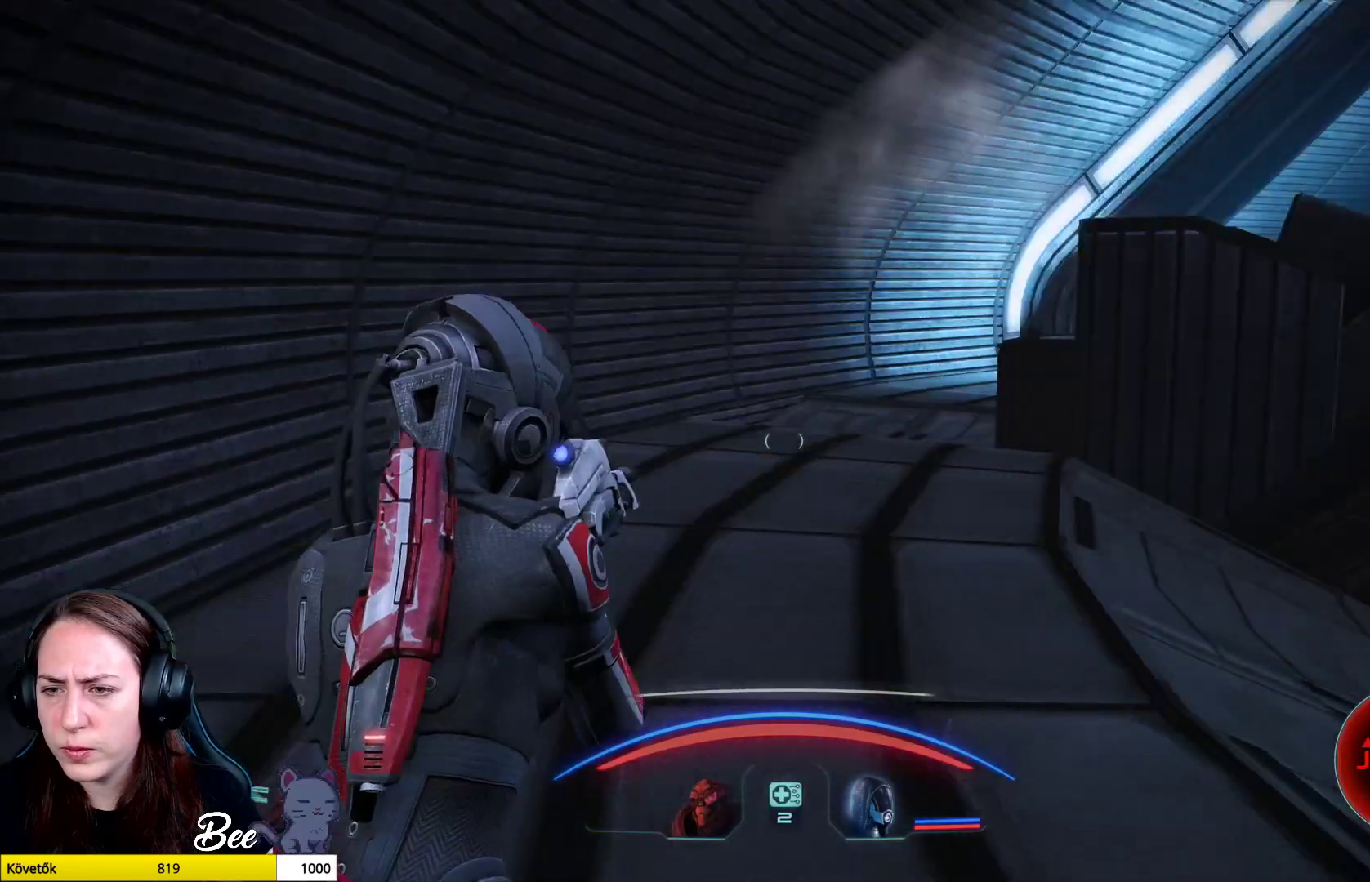
{"buttons": [], "left_stick": "up-left", "right_stick": "right", "events": [[50, "right_stick", "center"], [200, "left_stick", "up-left"], [451, "right_stick", "right"]]}
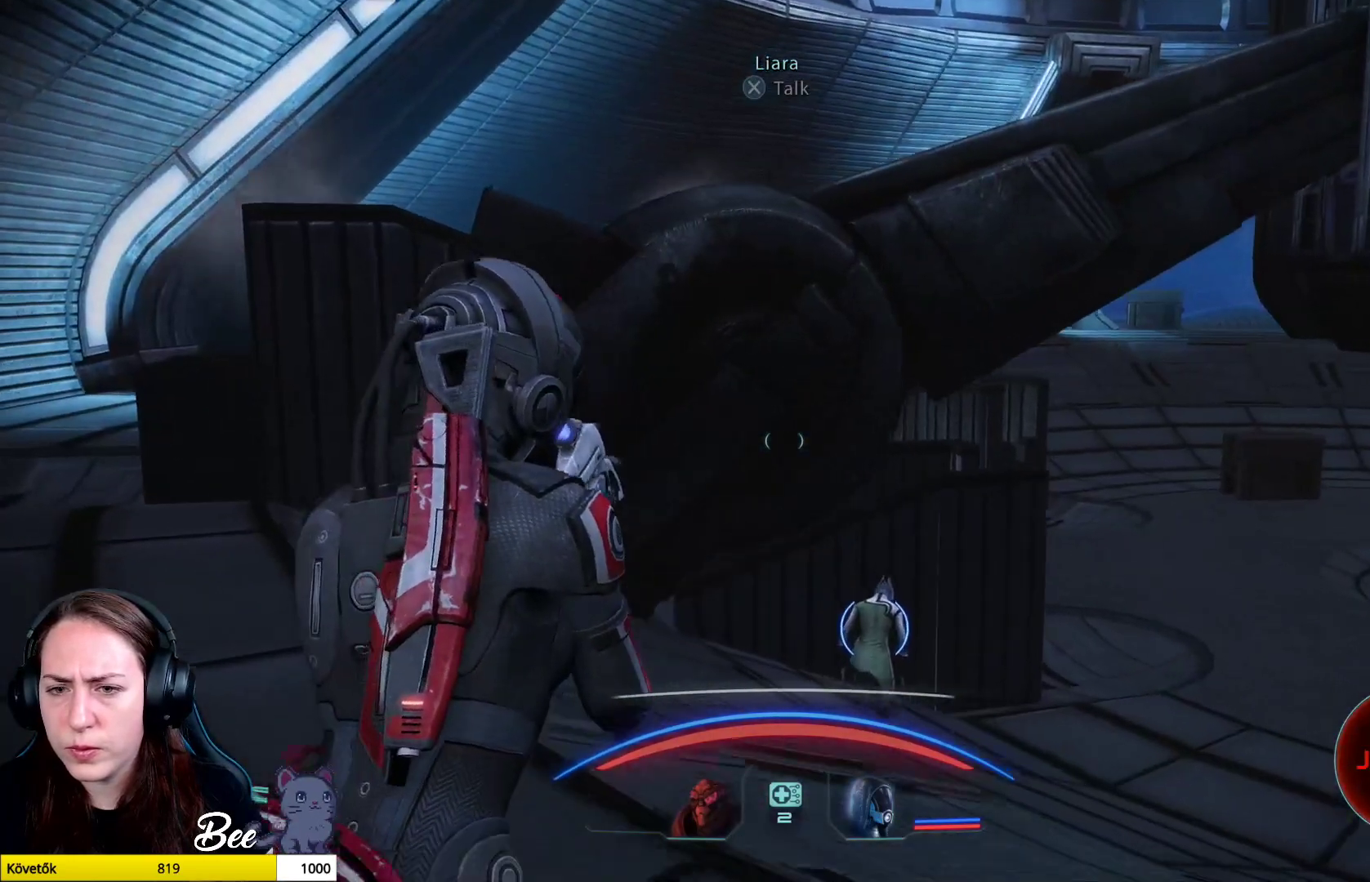
{"buttons": [], "left_stick": "up-left", "right_stick": "center", "events": [[484, "right_stick", "center"]]}
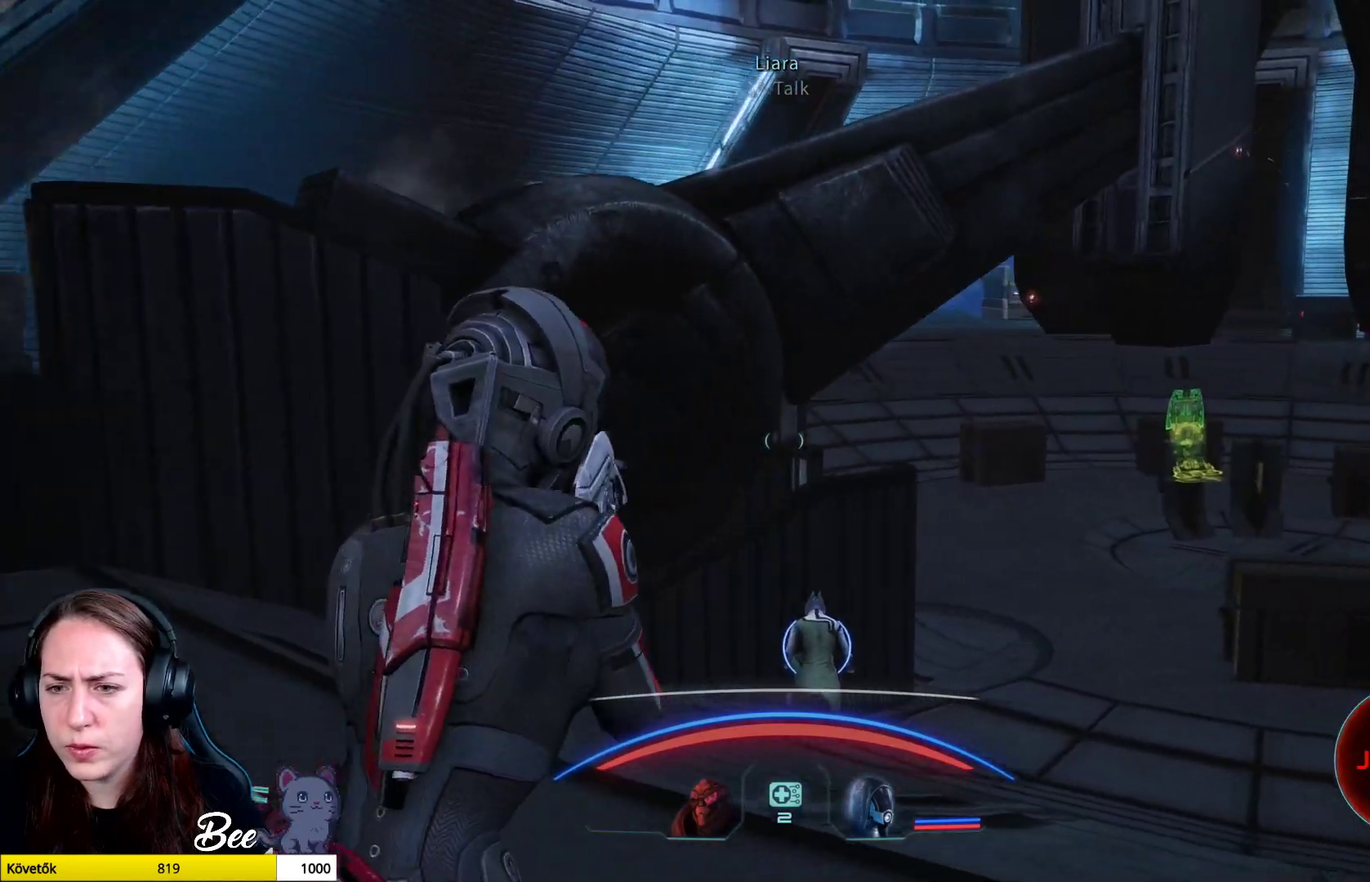
{"buttons": [], "left_stick": "up-left", "right_stick": "right", "events": [[434, "right_stick", "right"]]}
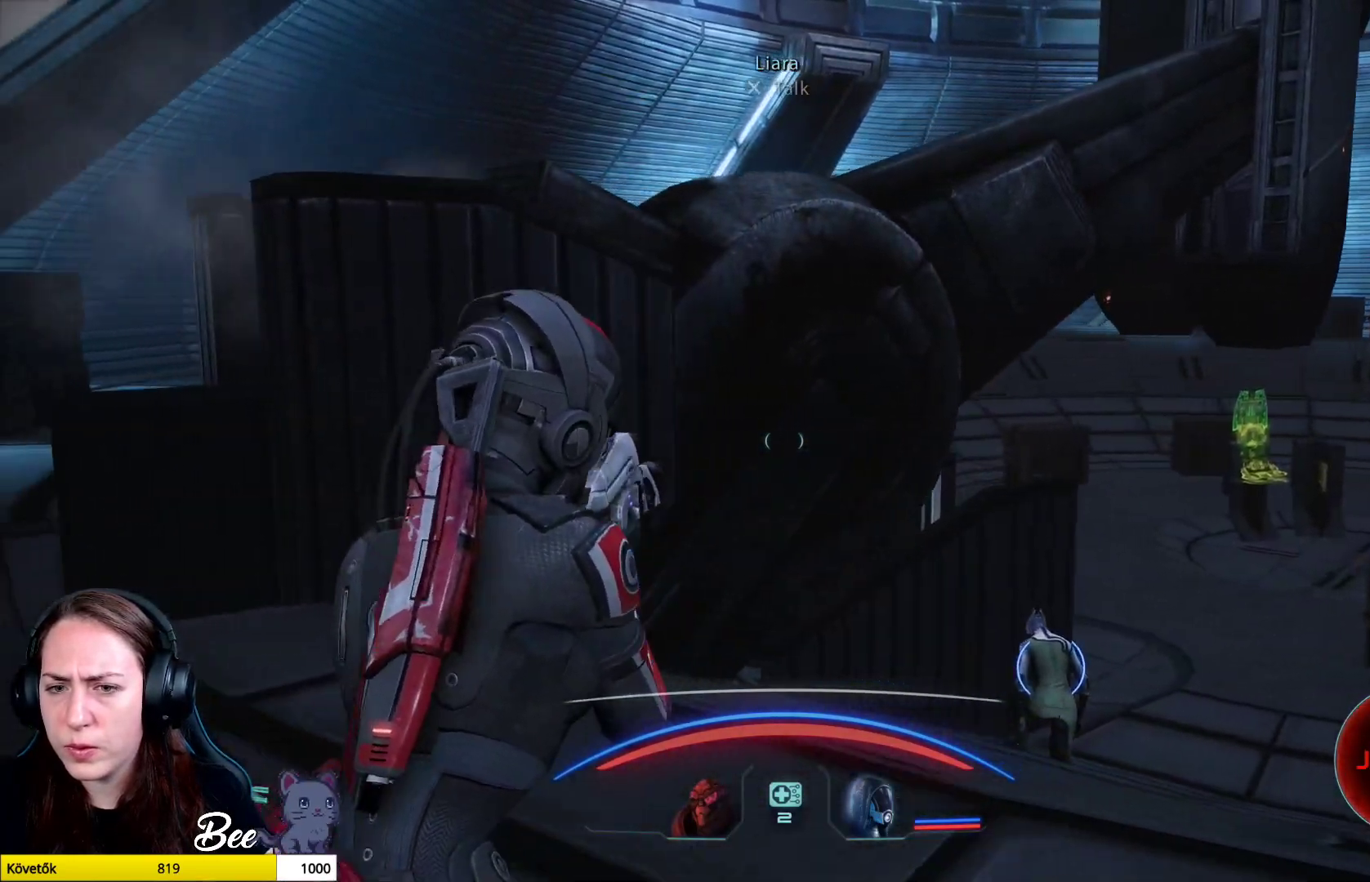
{"buttons": [], "left_stick": "up-left", "right_stick": "center", "events": [[267, "right_stick", "center"]]}
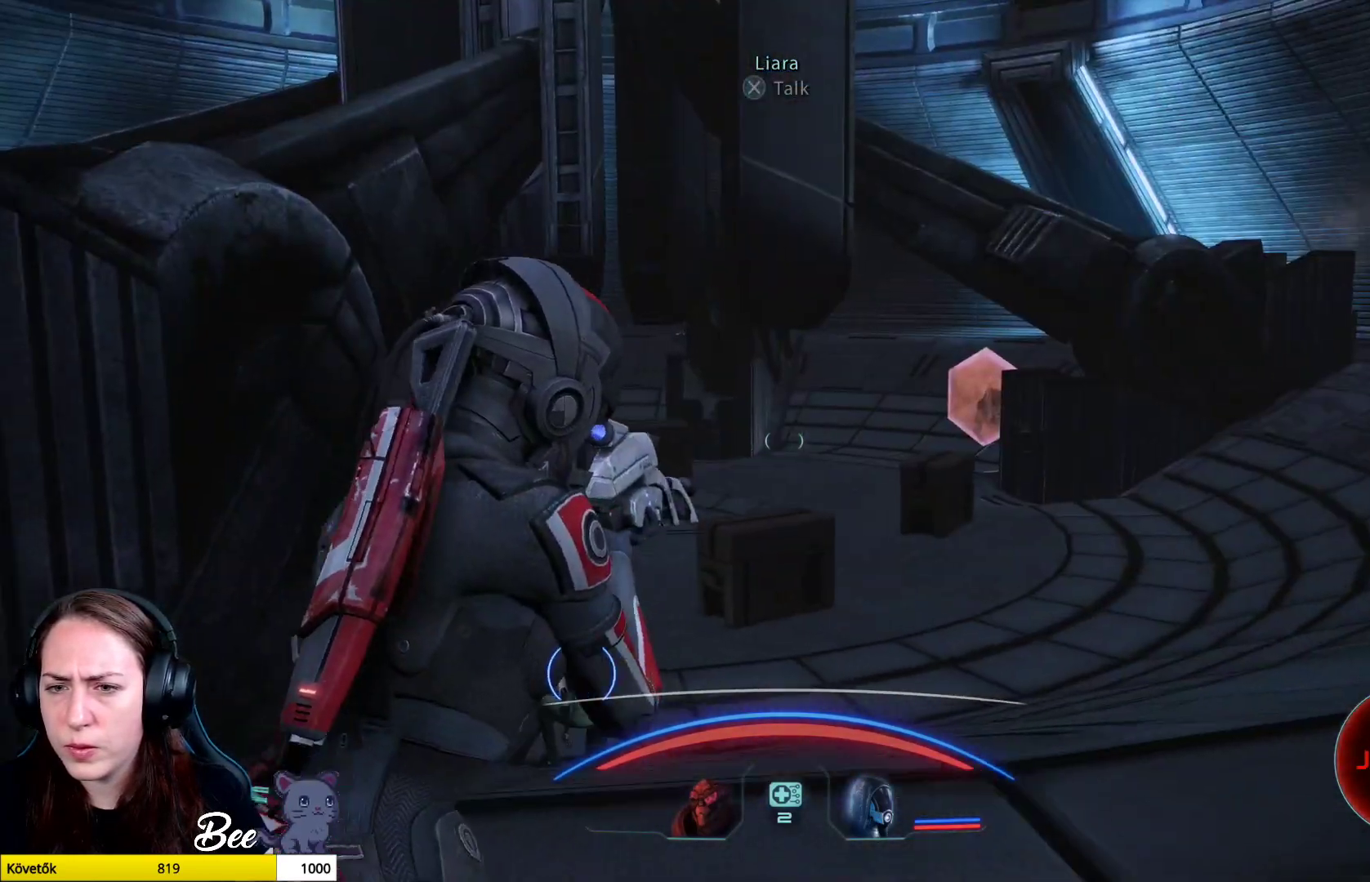
{"buttons": [], "left_stick": "up-left", "right_stick": "center", "events": []}
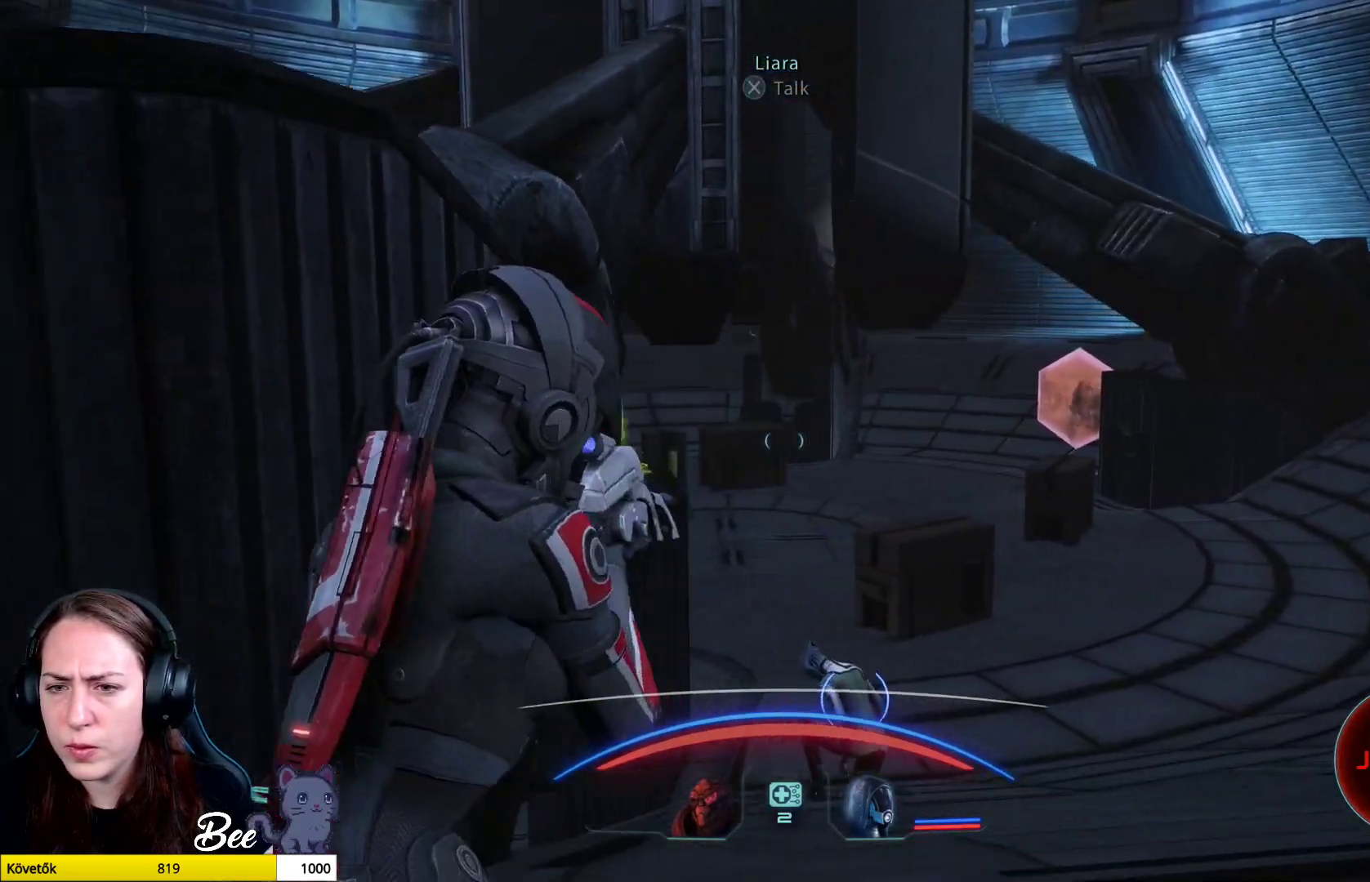
{"buttons": [], "left_stick": "up-left", "right_stick": "center", "events": []}
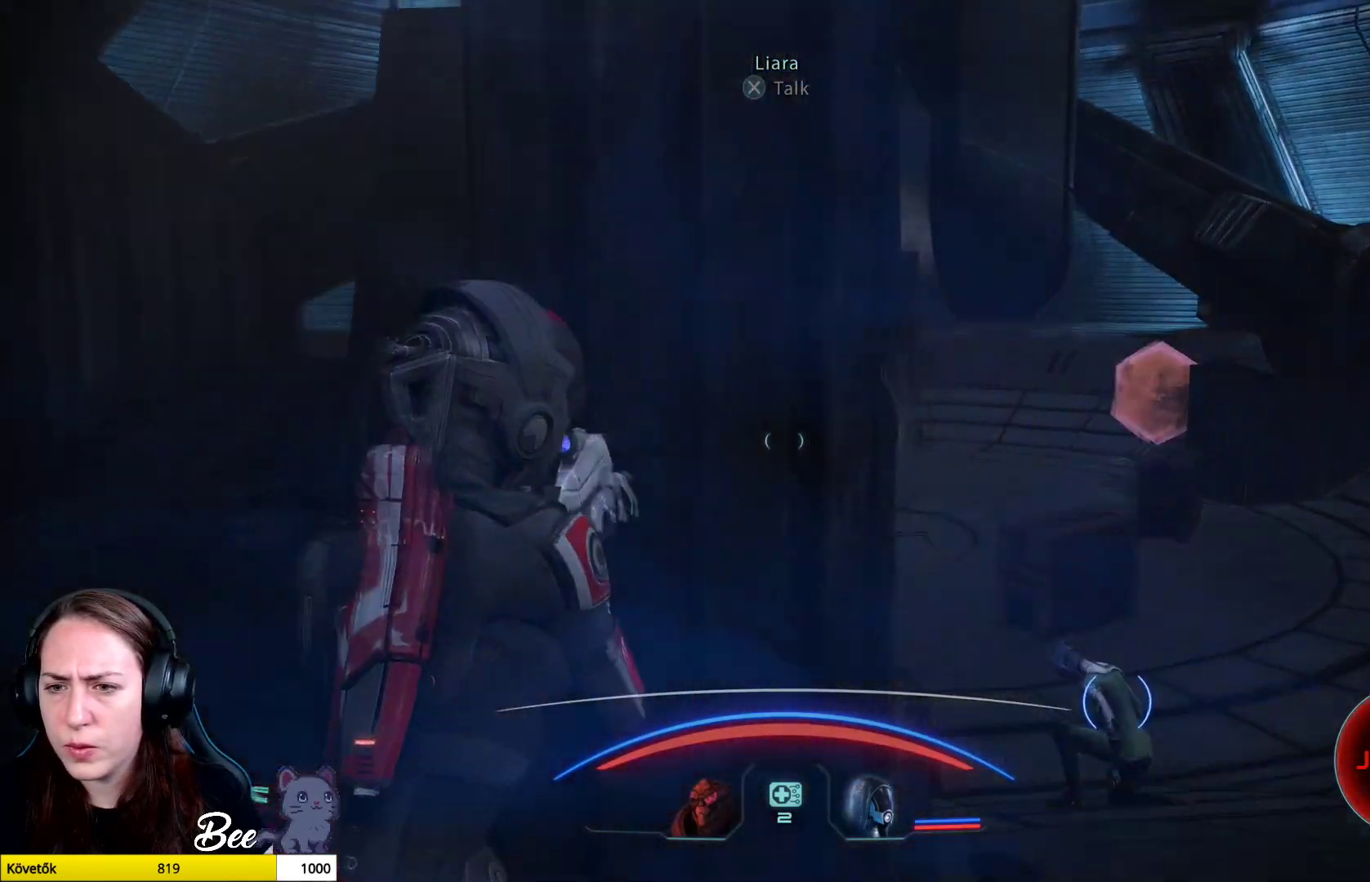
{"buttons": [], "left_stick": "up", "right_stick": "center", "events": [[17, "left_stick", "up"]]}
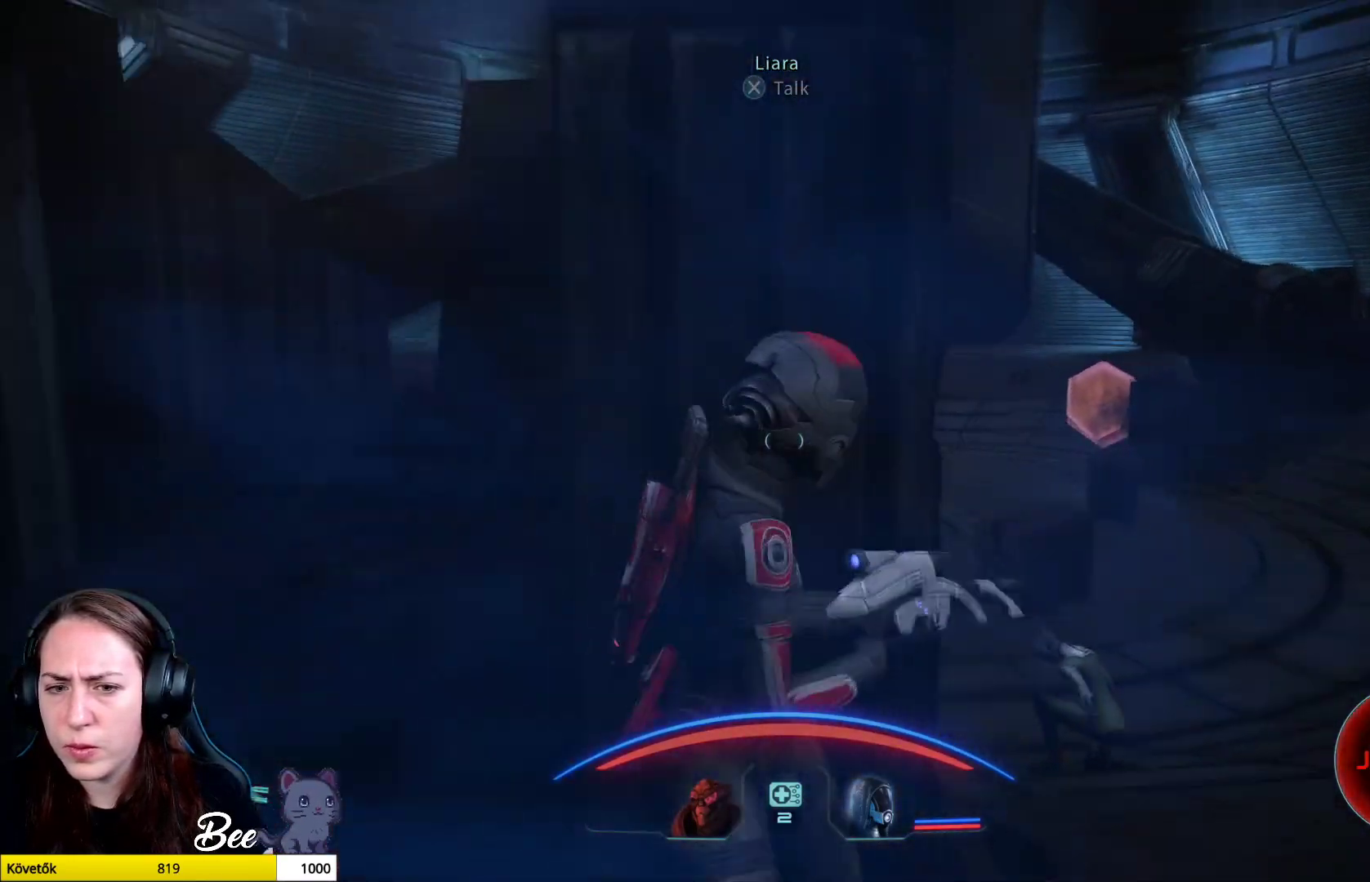
{"buttons": [], "left_stick": "right", "right_stick": "center", "events": [[66, "left_stick", "center"], [217, "left_stick", "right"]]}
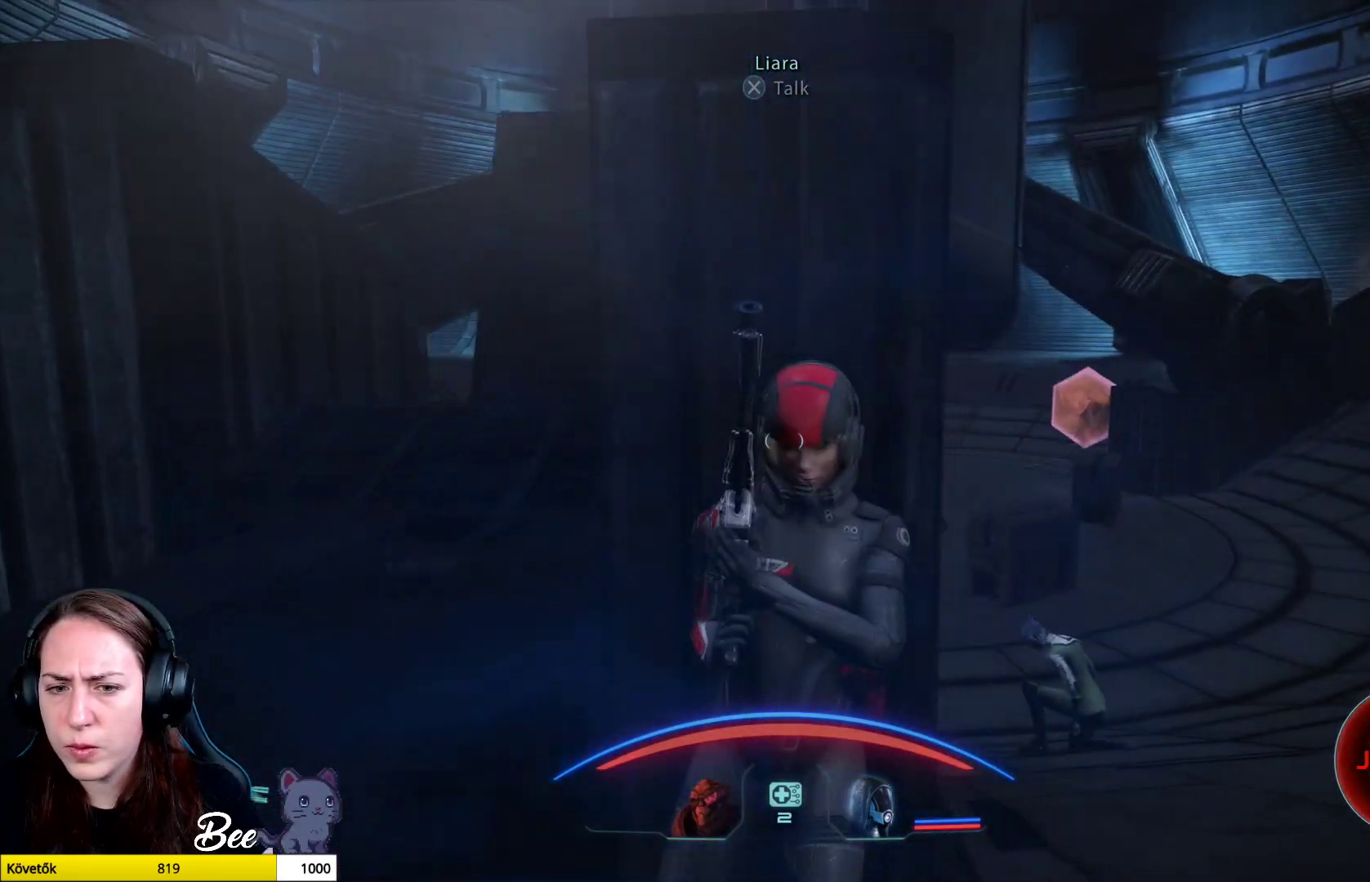
{"buttons": [], "left_stick": "center", "right_stick": "left", "events": [[17, "left_stick", "center"], [50, "CROSS", "down"], [184, "CROSS", "up"], [484, "right_stick", "left"]]}
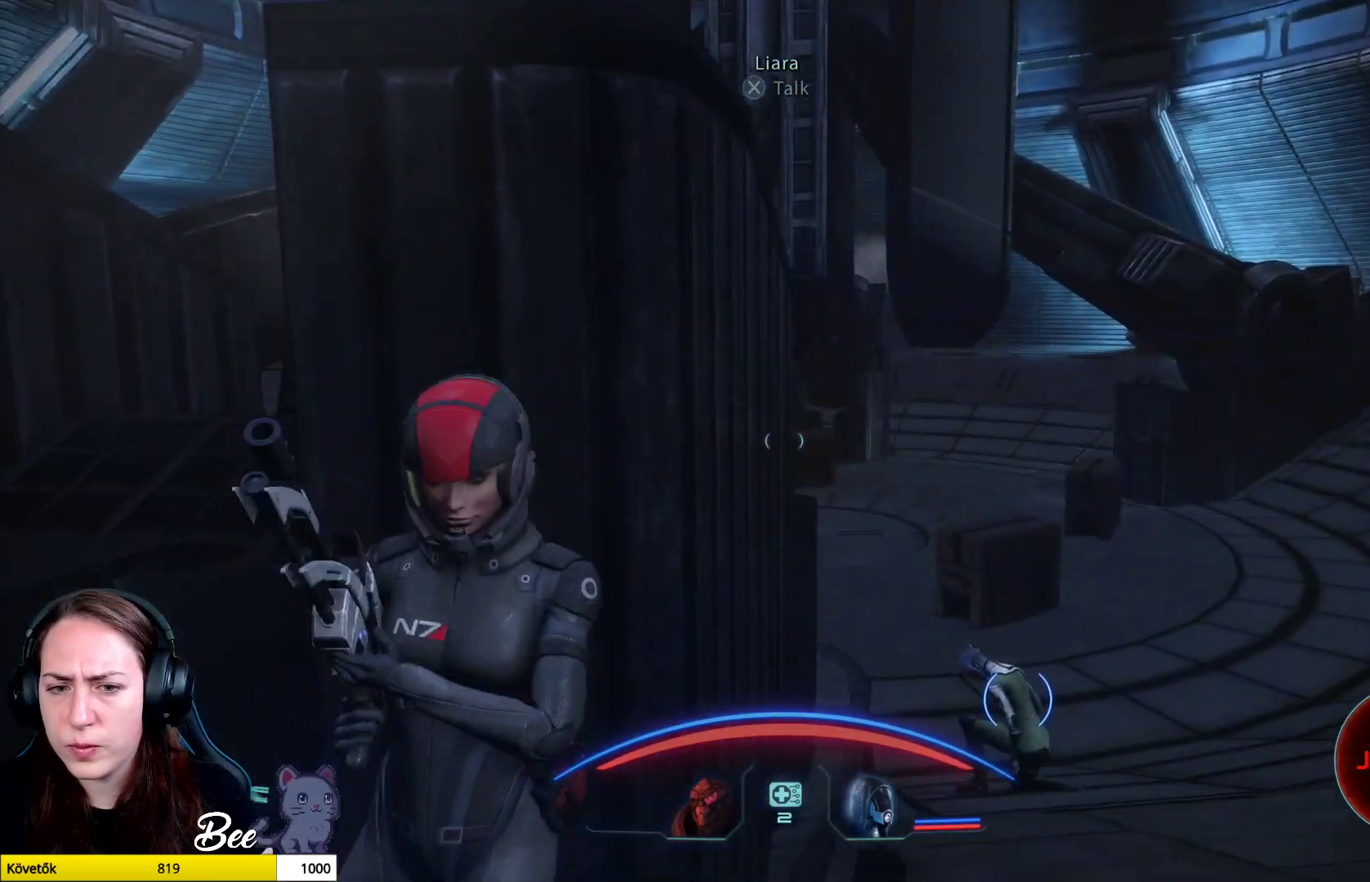
{"buttons": [], "left_stick": "center", "right_stick": "center", "events": [[433, "right_stick", "center"]]}
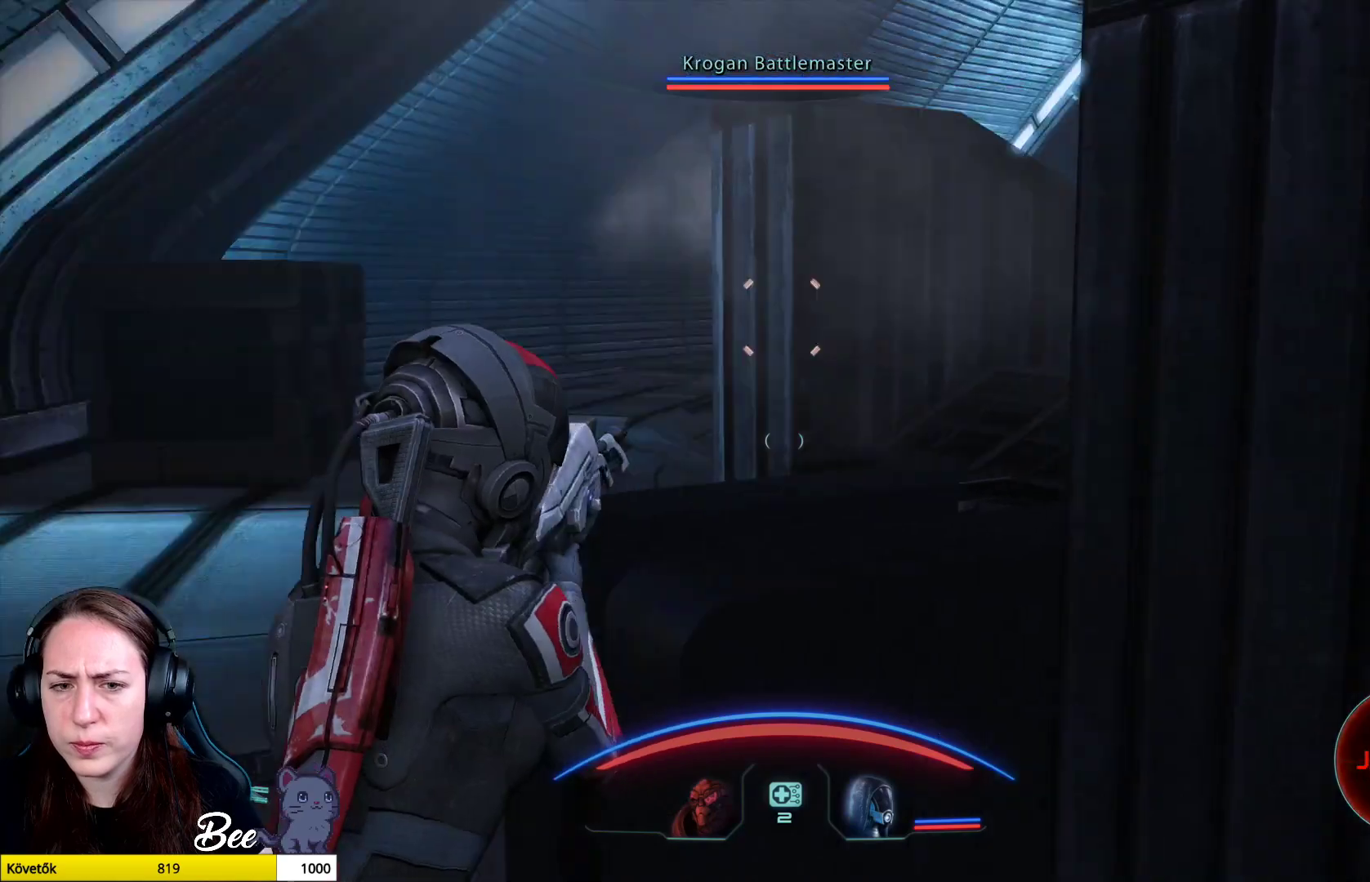
{"buttons": [], "left_stick": "center", "right_stick": "right", "events": [[334, "right_stick", "right"]]}
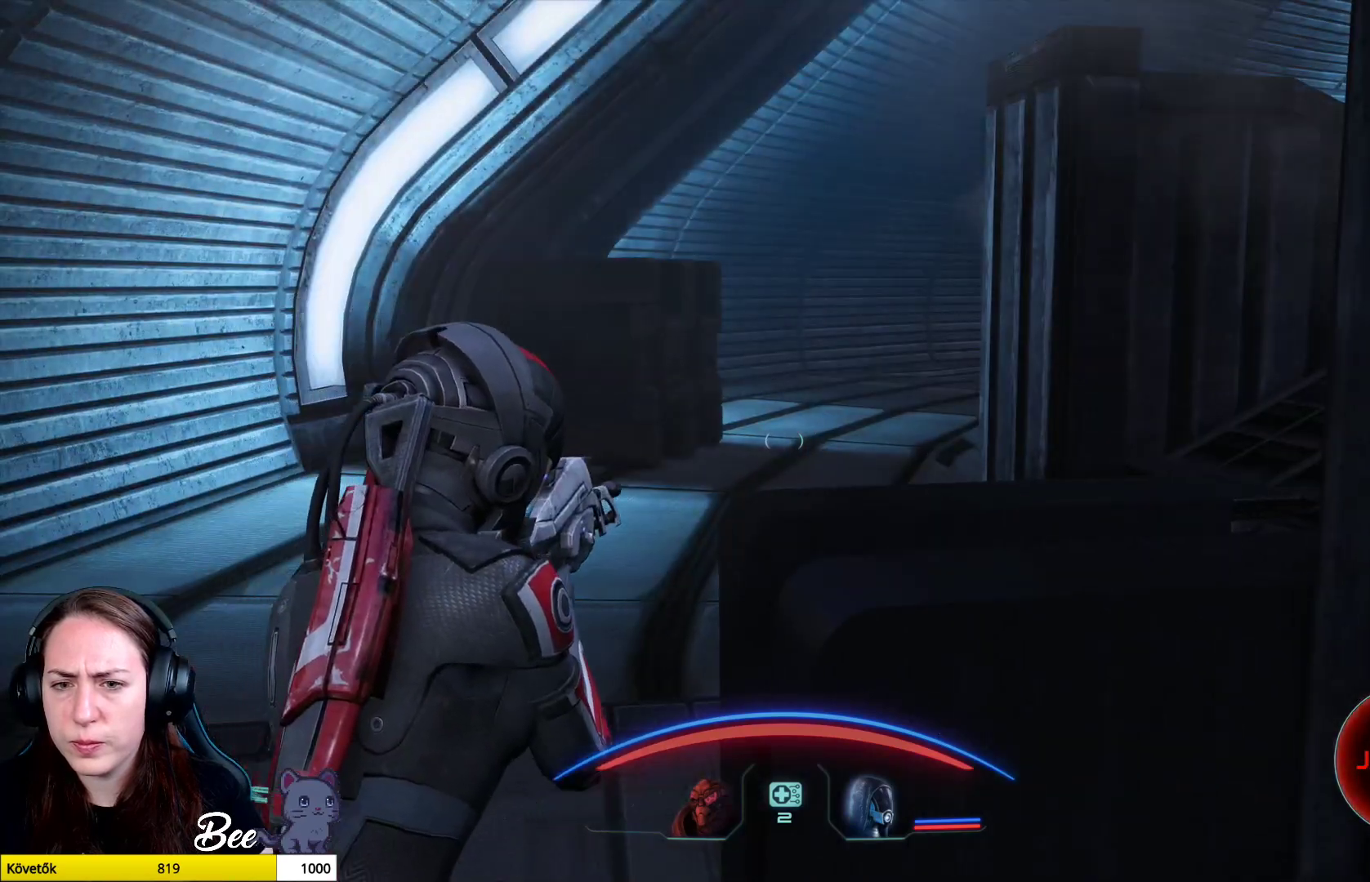
{"buttons": [], "left_stick": "up", "right_stick": "center", "events": [[267, "left_stick", "up"], [483, "right_stick", "center"]]}
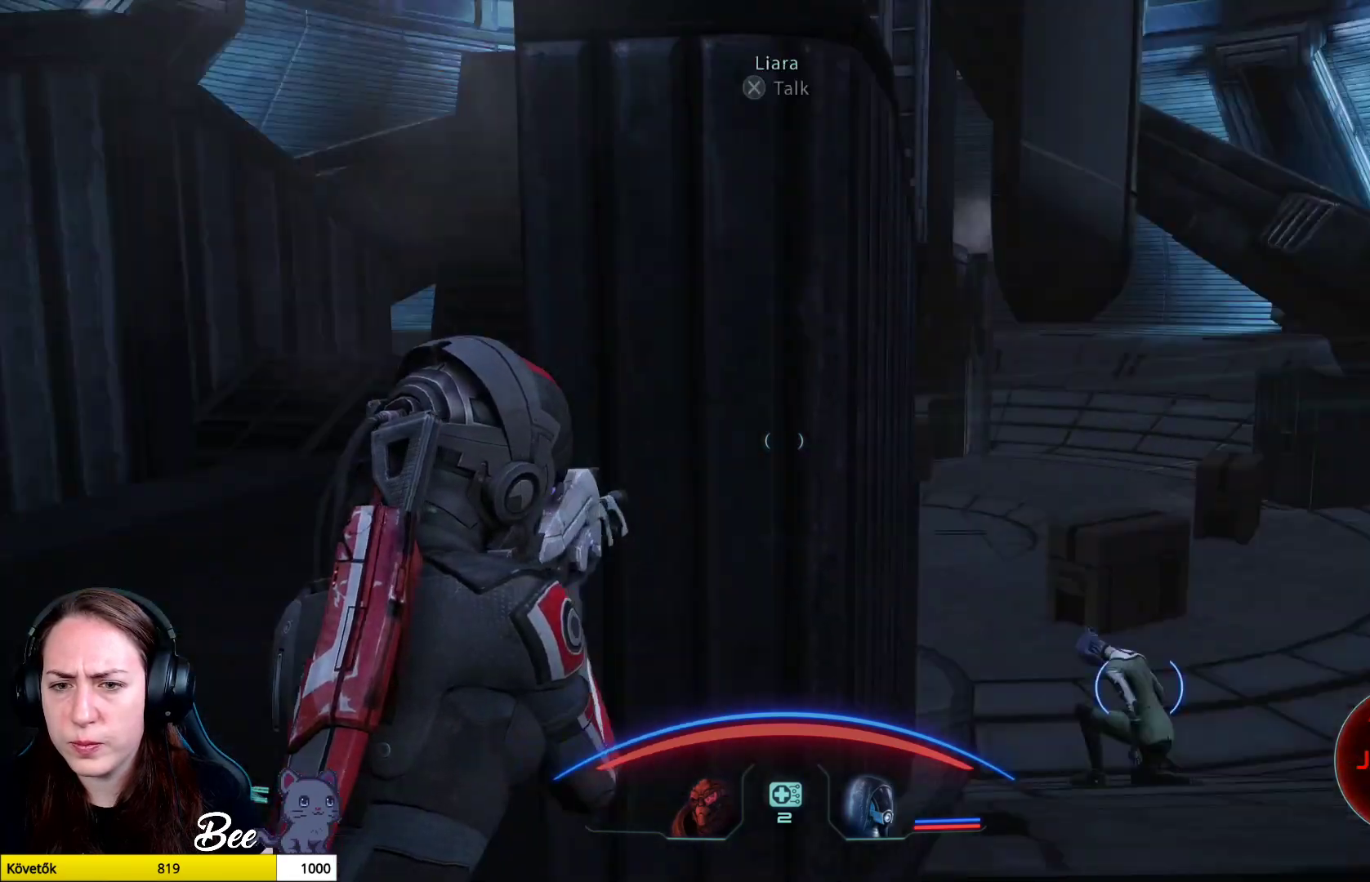
{"buttons": [], "left_stick": "left", "right_stick": "center", "events": [[284, "left_stick", "left"]]}
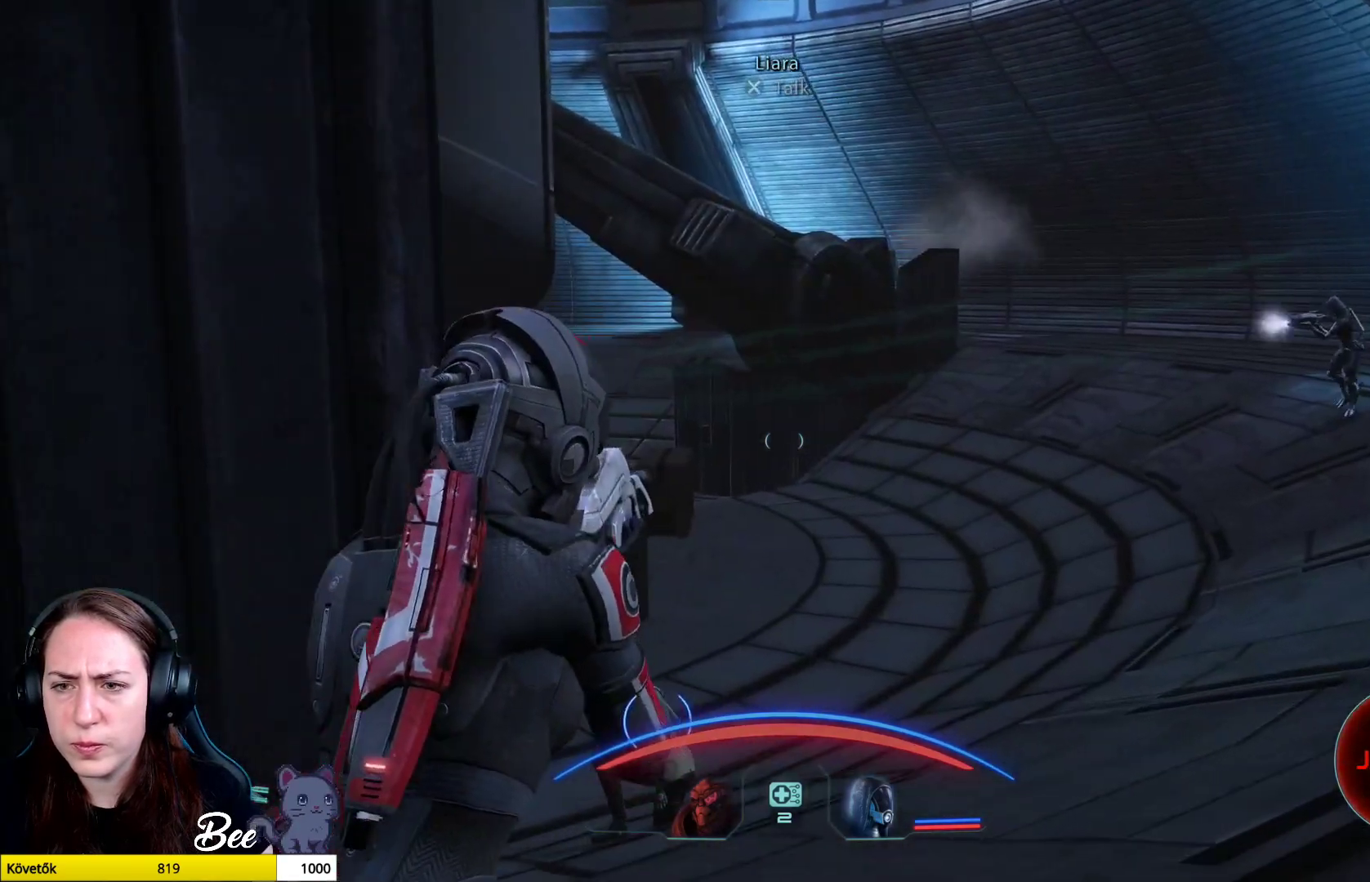
{"buttons": [], "left_stick": "up-left", "right_stick": "center", "events": [[317, "left_stick", "up-left"]]}
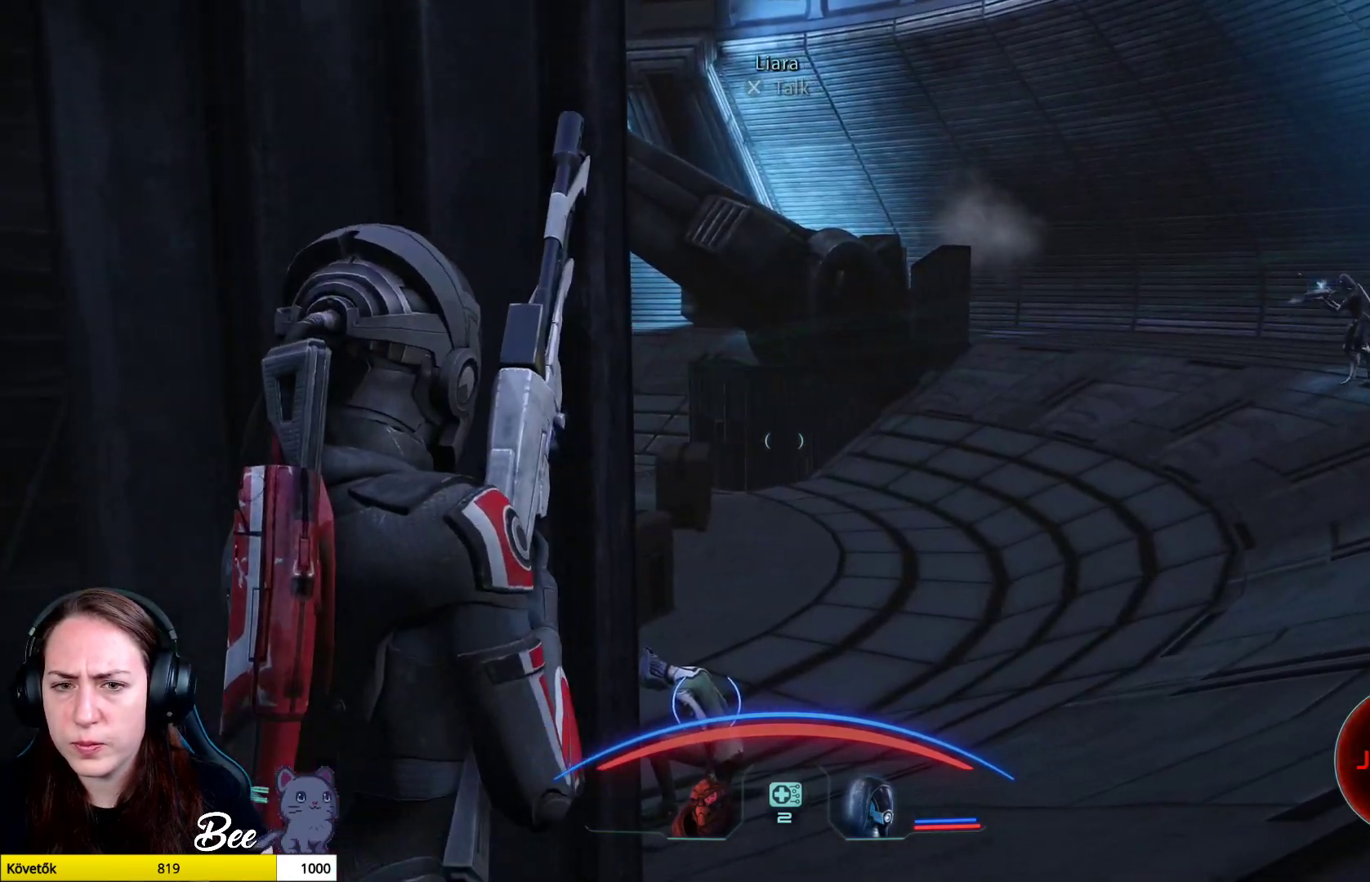
{"buttons": [], "left_stick": "center", "right_stick": "center", "events": [[17, "left_stick", "left"], [217, "left_stick", "up"], [317, "left_stick", "center"]]}
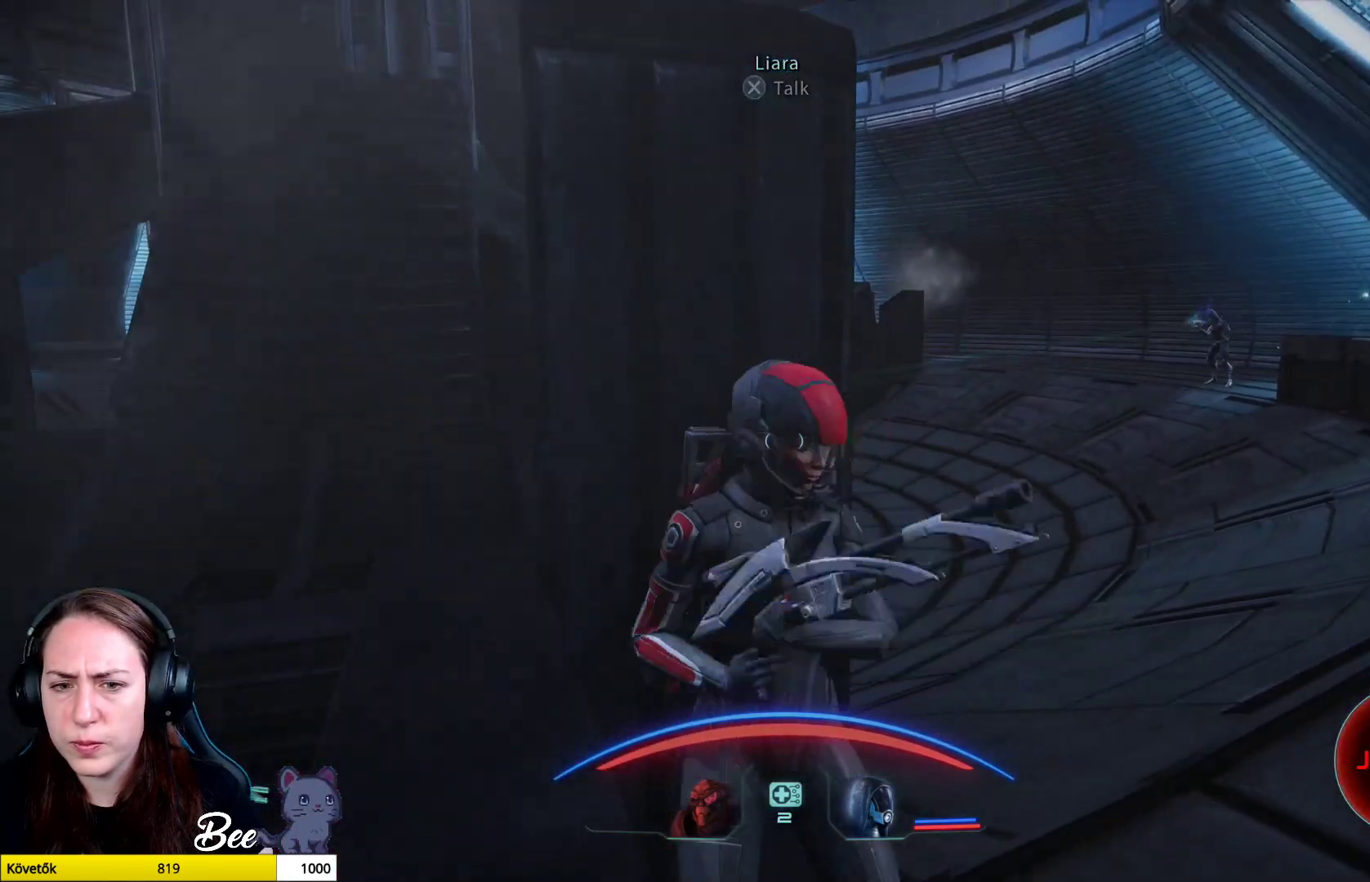
{"buttons": [], "left_stick": "center", "right_stick": "left", "events": [[283, "right_stick", "left"]]}
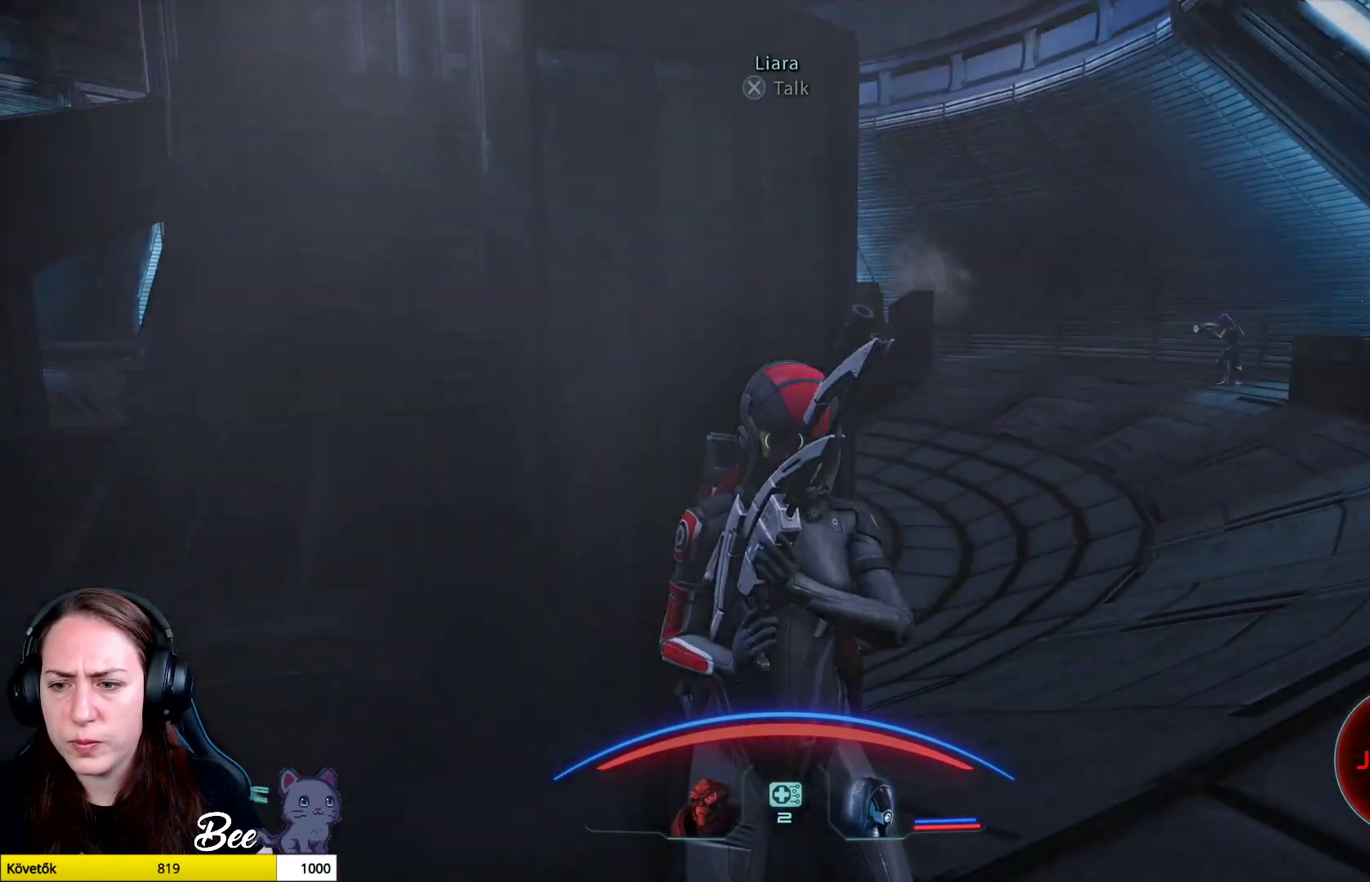
{"buttons": [], "left_stick": "up-right", "right_stick": "center", "events": [[150, "right_stick", "center"], [284, "left_stick", "right"], [384, "left_stick", "up-right"]]}
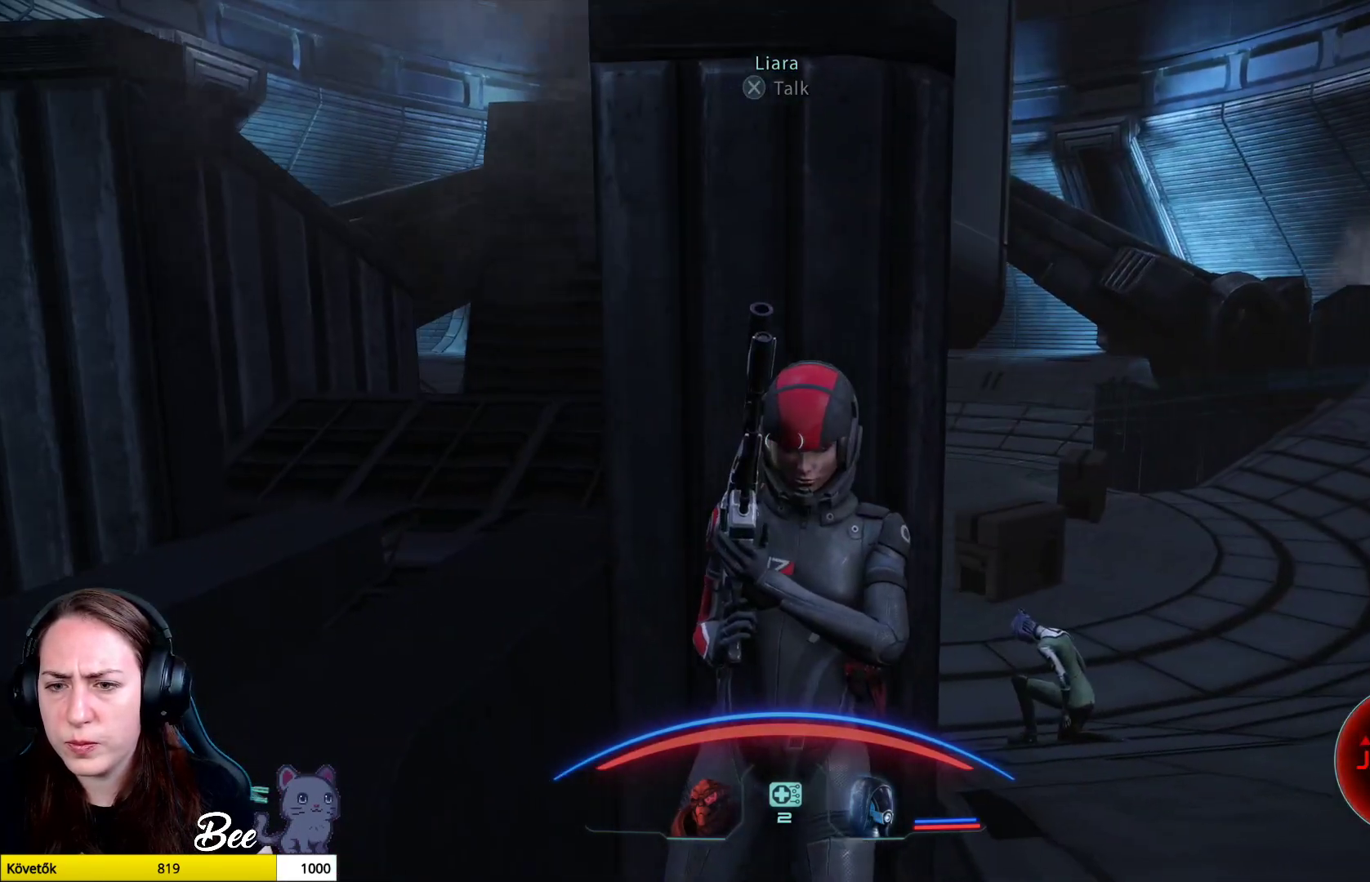
{"buttons": [], "left_stick": "center", "right_stick": "center", "events": [[33, "left_stick", "center"]]}
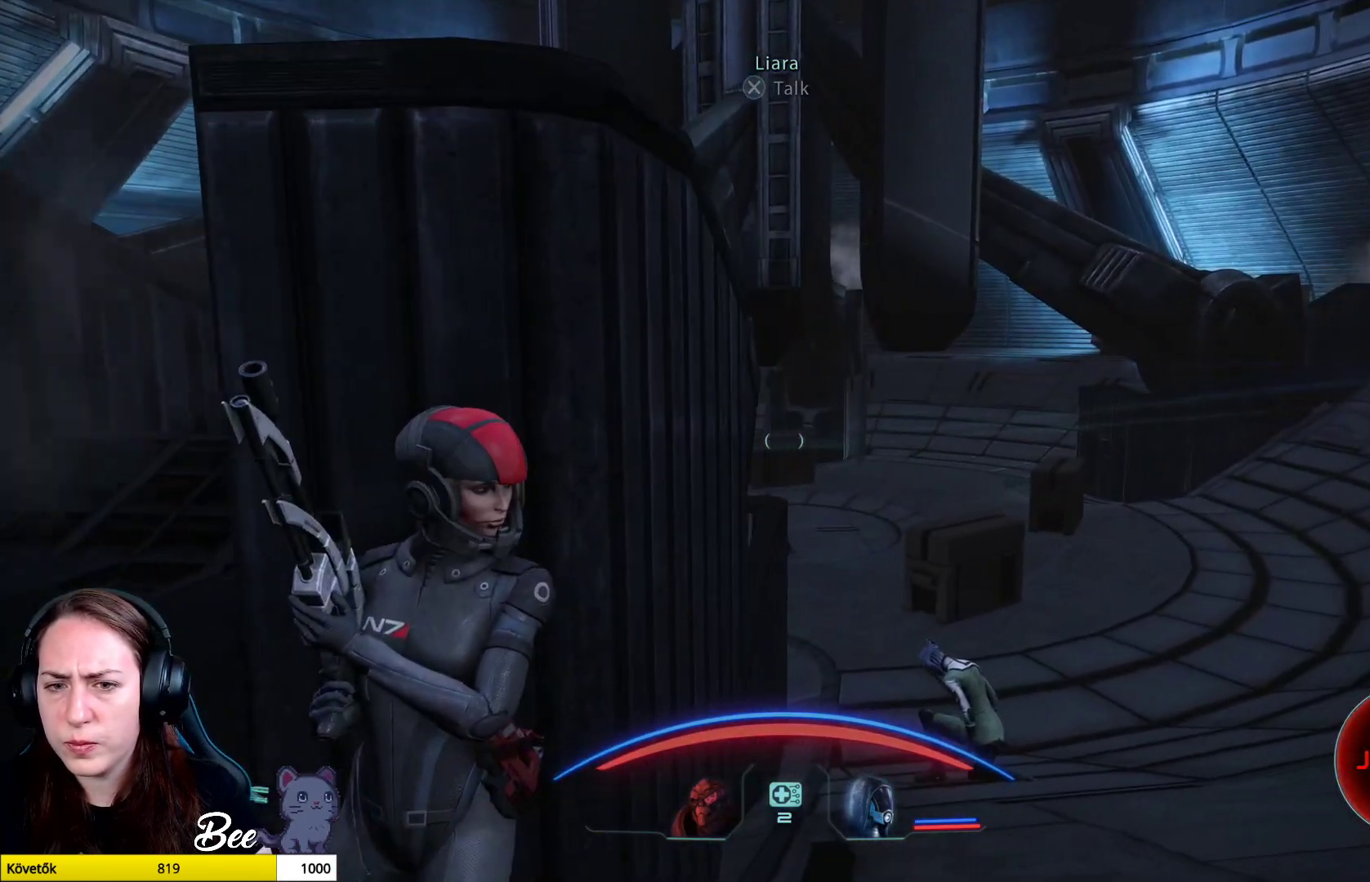
{"buttons": [], "left_stick": "center", "right_stick": "center", "events": []}
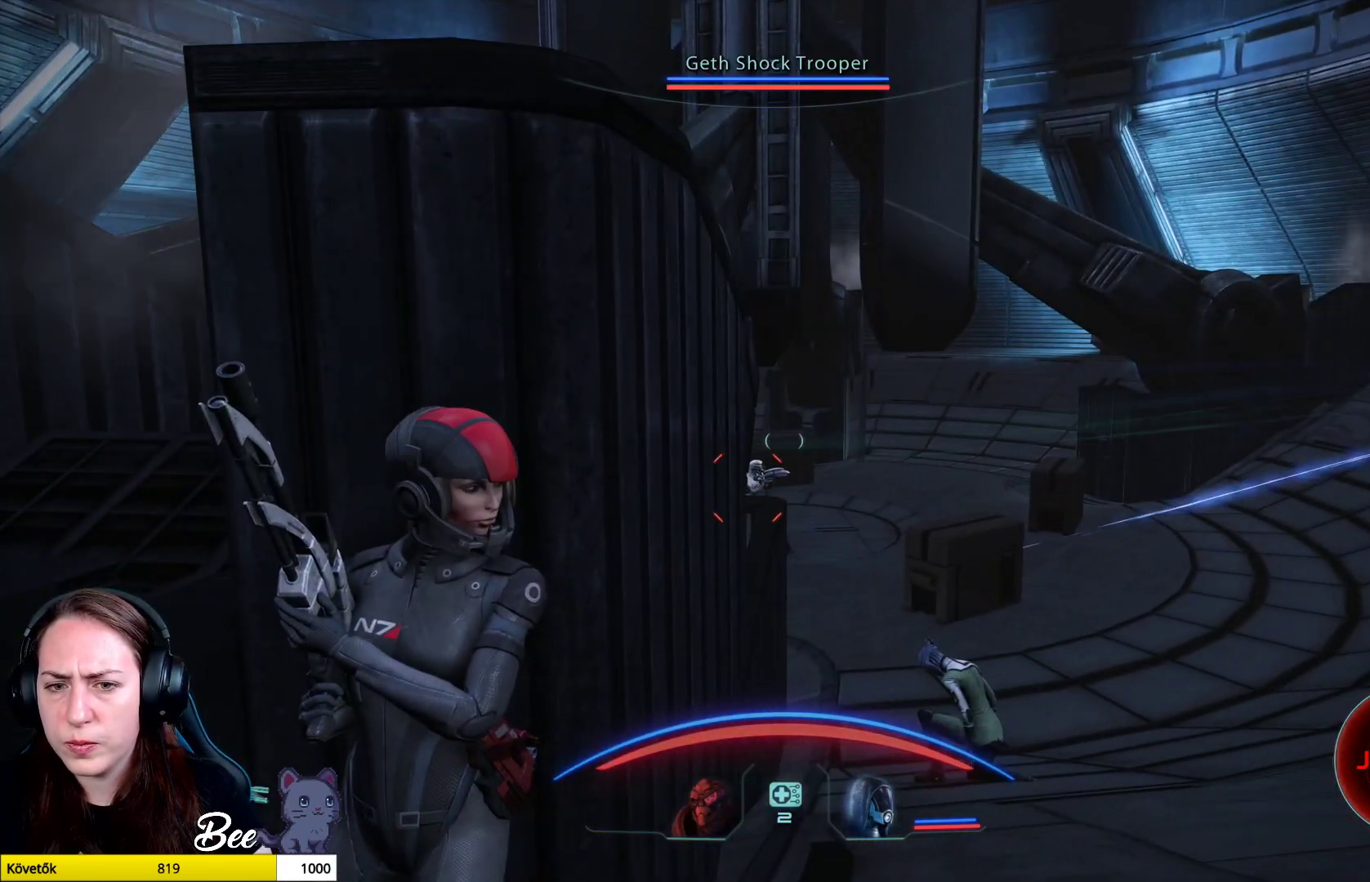
{"buttons": ["L2"], "left_stick": "center", "right_stick": "right", "events": [[17, "L2", "down"], [167, "right_stick", "right"], [267, "right_stick", "down-right"], [400, "right_stick", "right"]]}
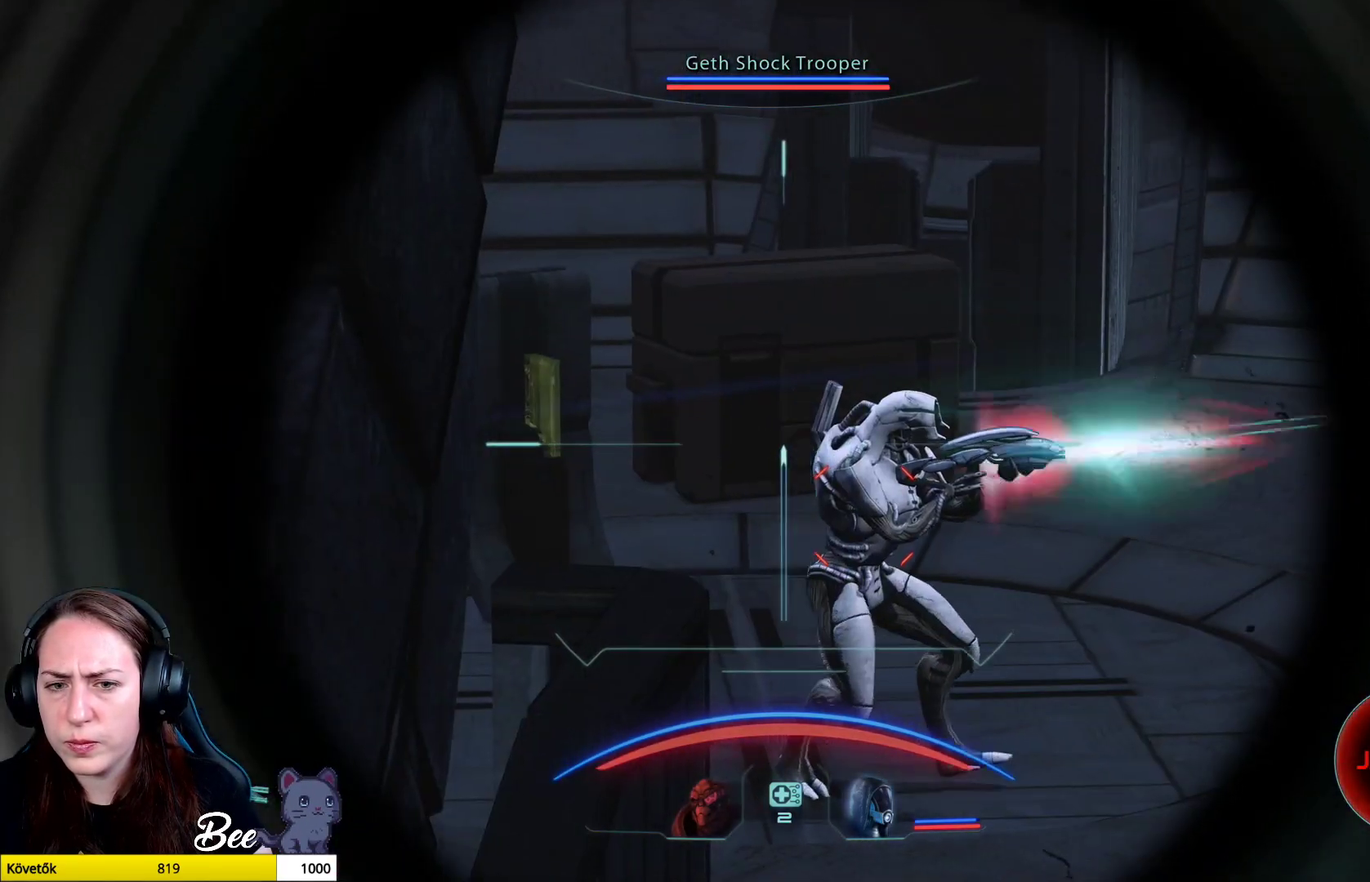
{"buttons": ["L2"], "left_stick": "center", "right_stick": "right", "events": []}
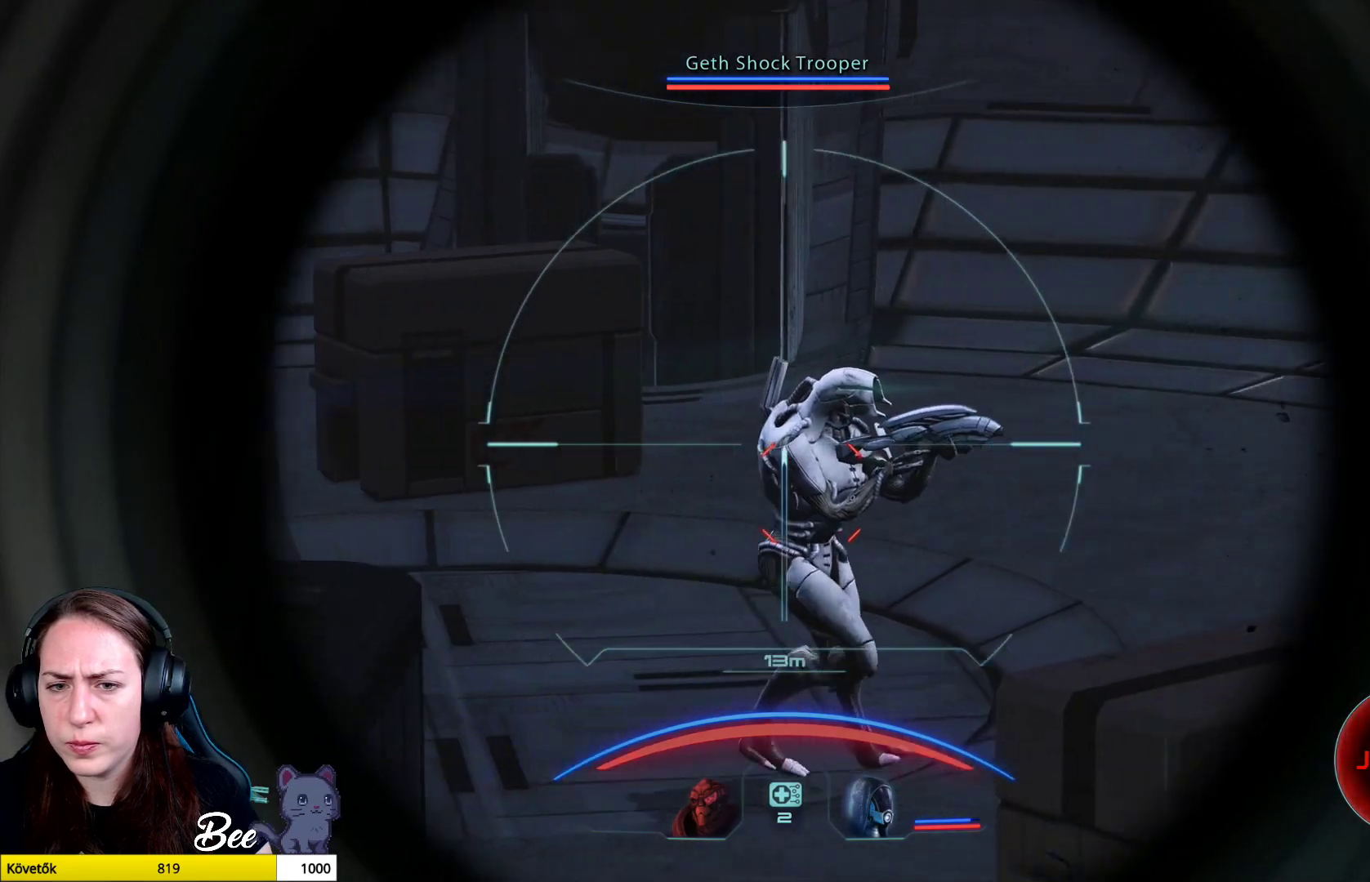
{"buttons": ["L2"], "left_stick": "center", "right_stick": "down-right", "events": [[83, "R2", "down"], [184, "right_stick", "center"], [234, "R2", "up"], [484, "right_stick", "down-right"]]}
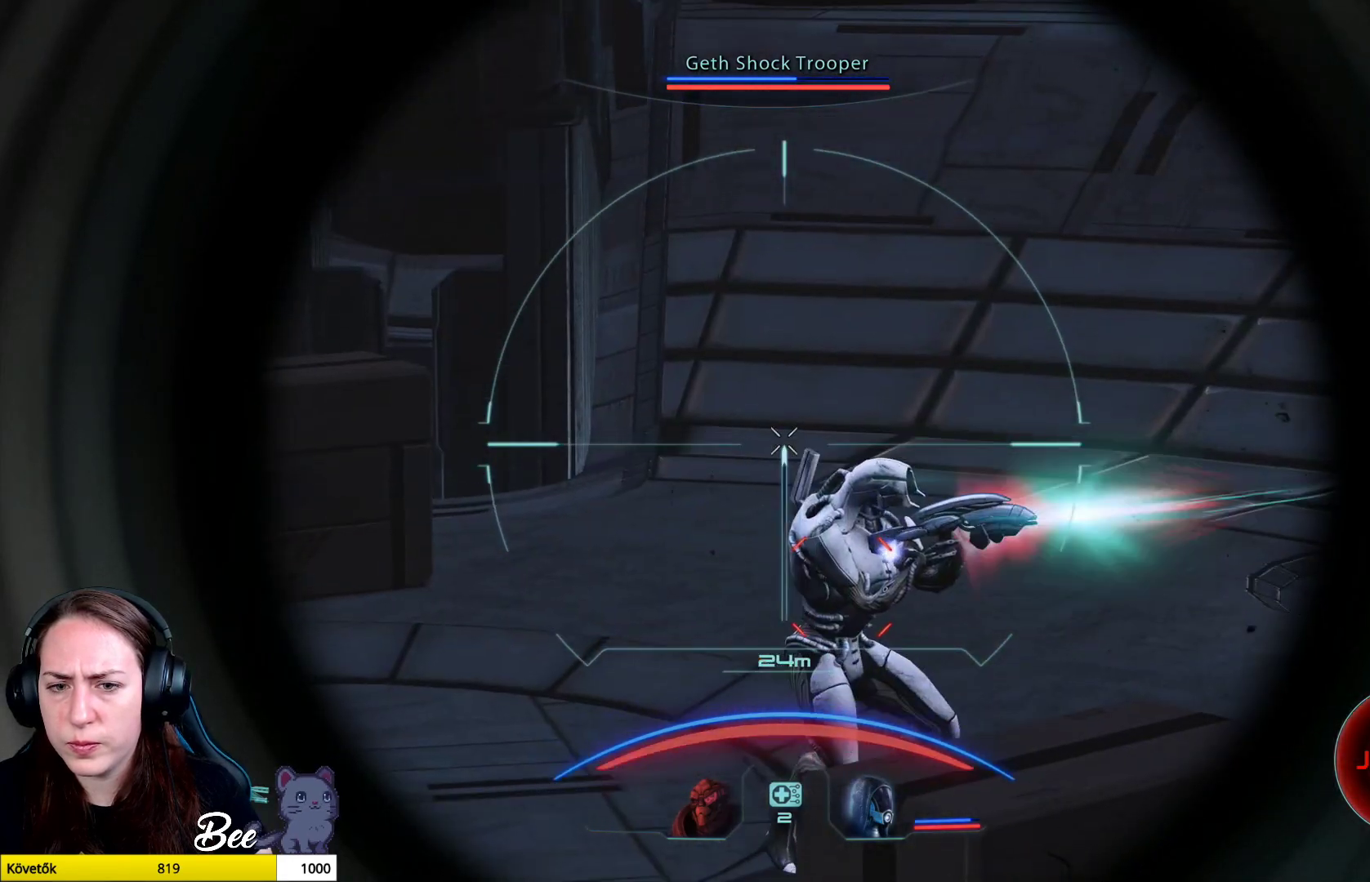
{"buttons": ["L2"], "left_stick": "center", "right_stick": "right", "events": [[350, "right_stick", "right"]]}
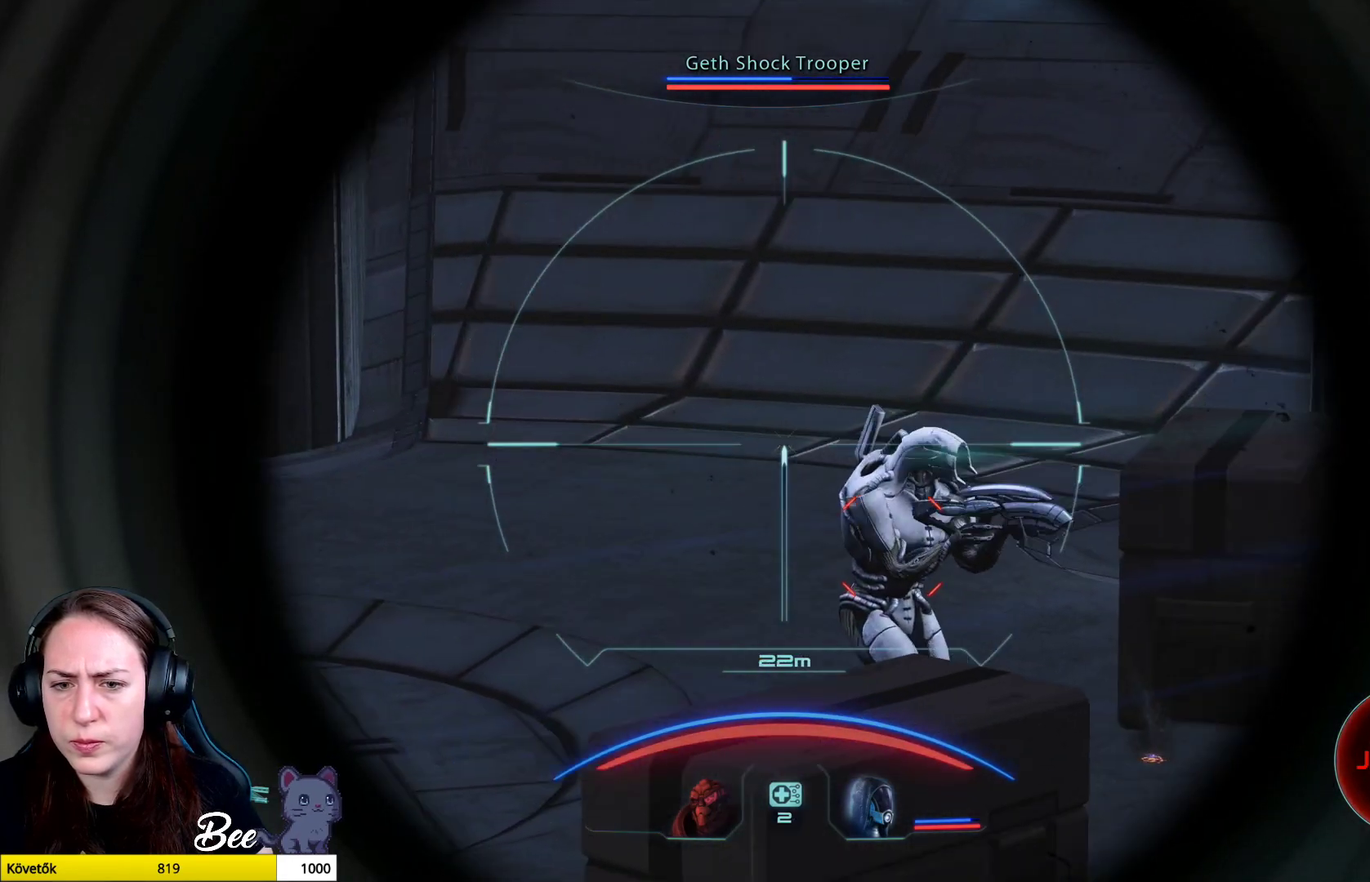
{"buttons": ["L2"], "left_stick": "center", "right_stick": "down", "events": [[200, "R2", "down"], [267, "right_stick", "center"], [317, "right_stick", "down-left"], [350, "R2", "up"], [400, "right_stick", "down"]]}